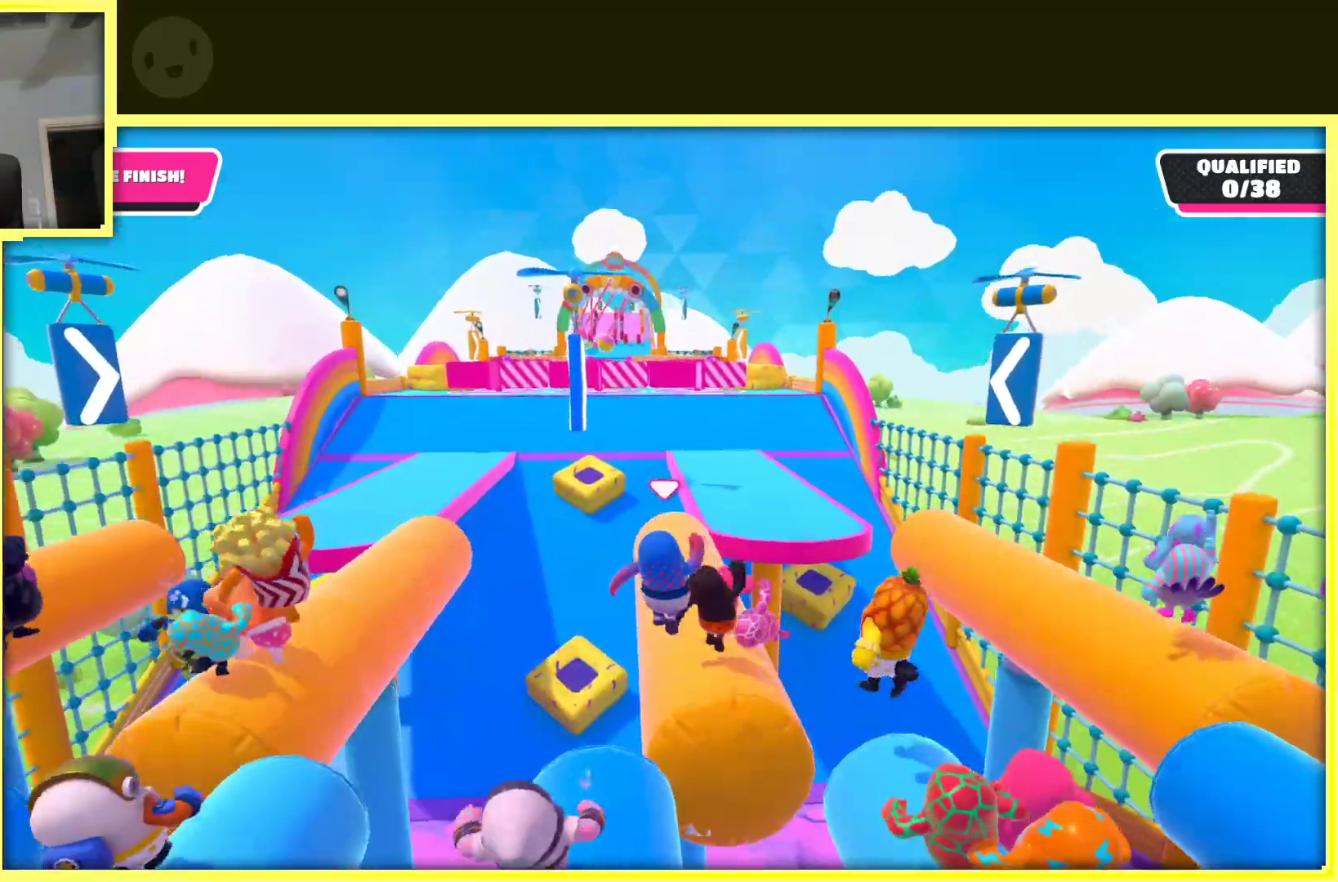
Gameplay with a controller (Xbox layout); each line is a JSON object with the inputs held at the frame after it. "events" lists button and stick changes between this image and that frame as [ms after this image, input, new state], when the widget could be followed in between. Not read: L3 R3.
{"buttons": [], "left_stick": "up", "right_stick": "center", "events": [[483, "left_stick", "up"]]}
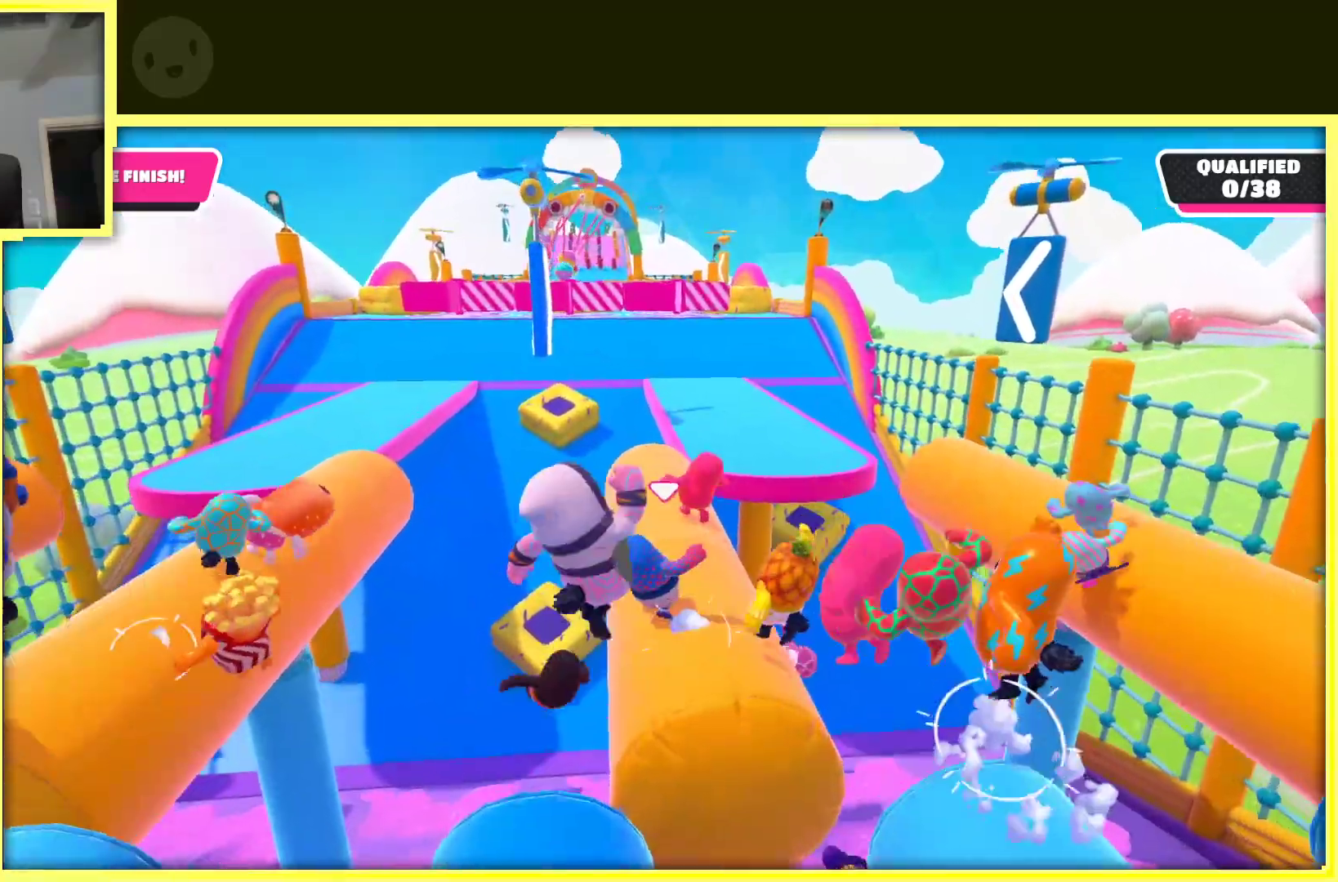
{"buttons": [], "left_stick": "up-right", "right_stick": "center", "events": [[183, "left_stick", "up-right"]]}
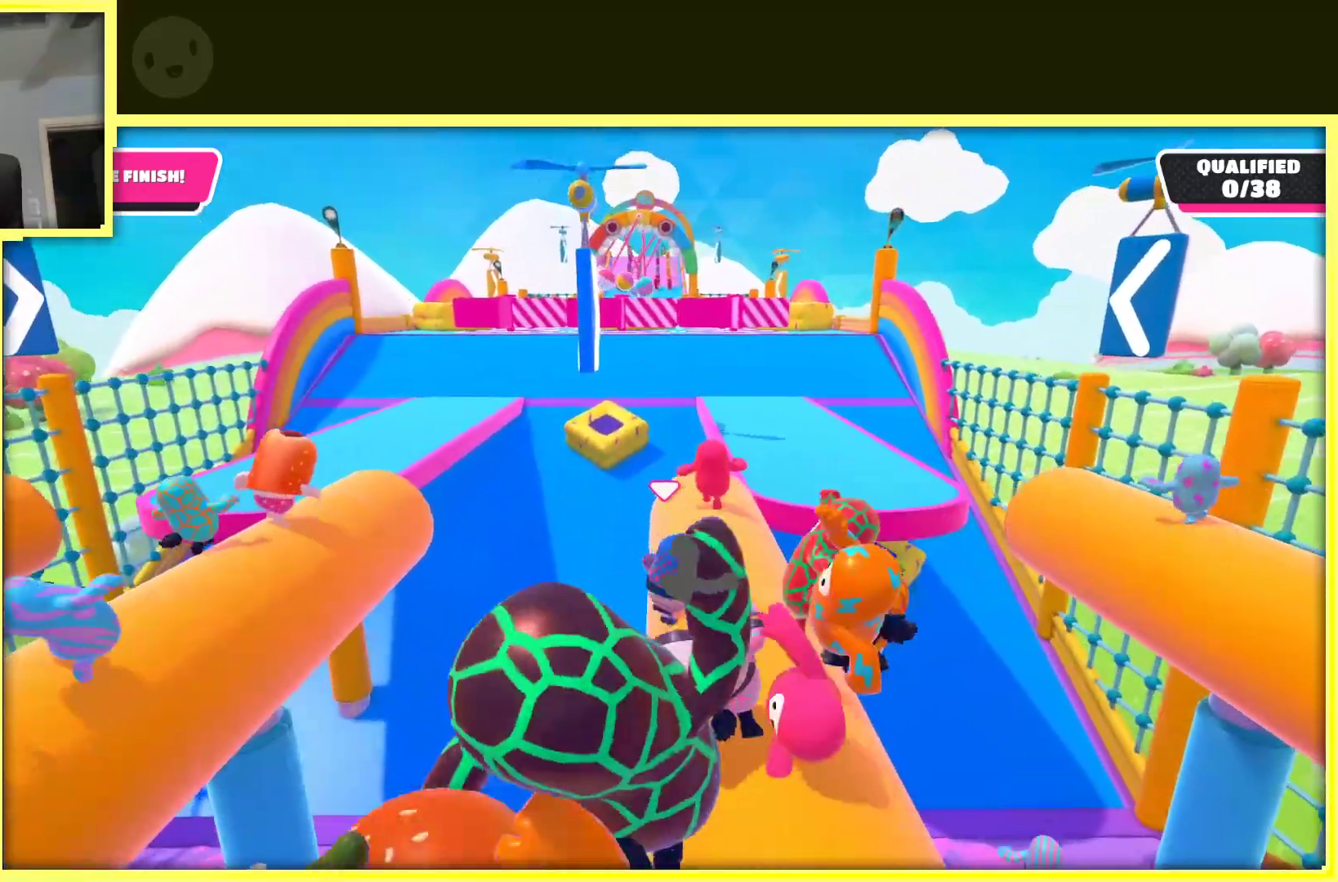
{"buttons": [], "left_stick": "up-right", "right_stick": "center", "events": []}
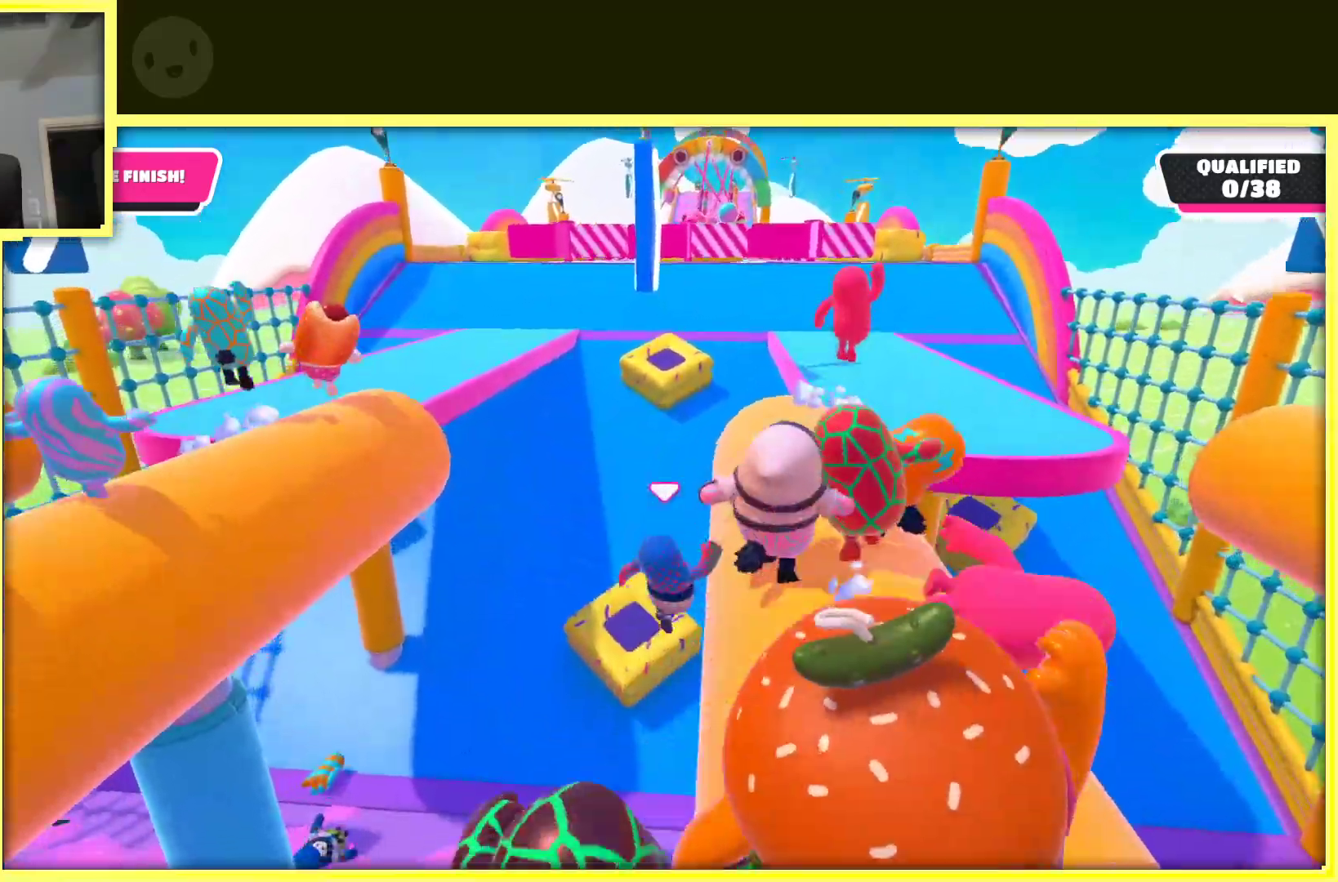
{"buttons": [], "left_stick": "up", "right_stick": "center", "events": [[183, "left_stick", "up"]]}
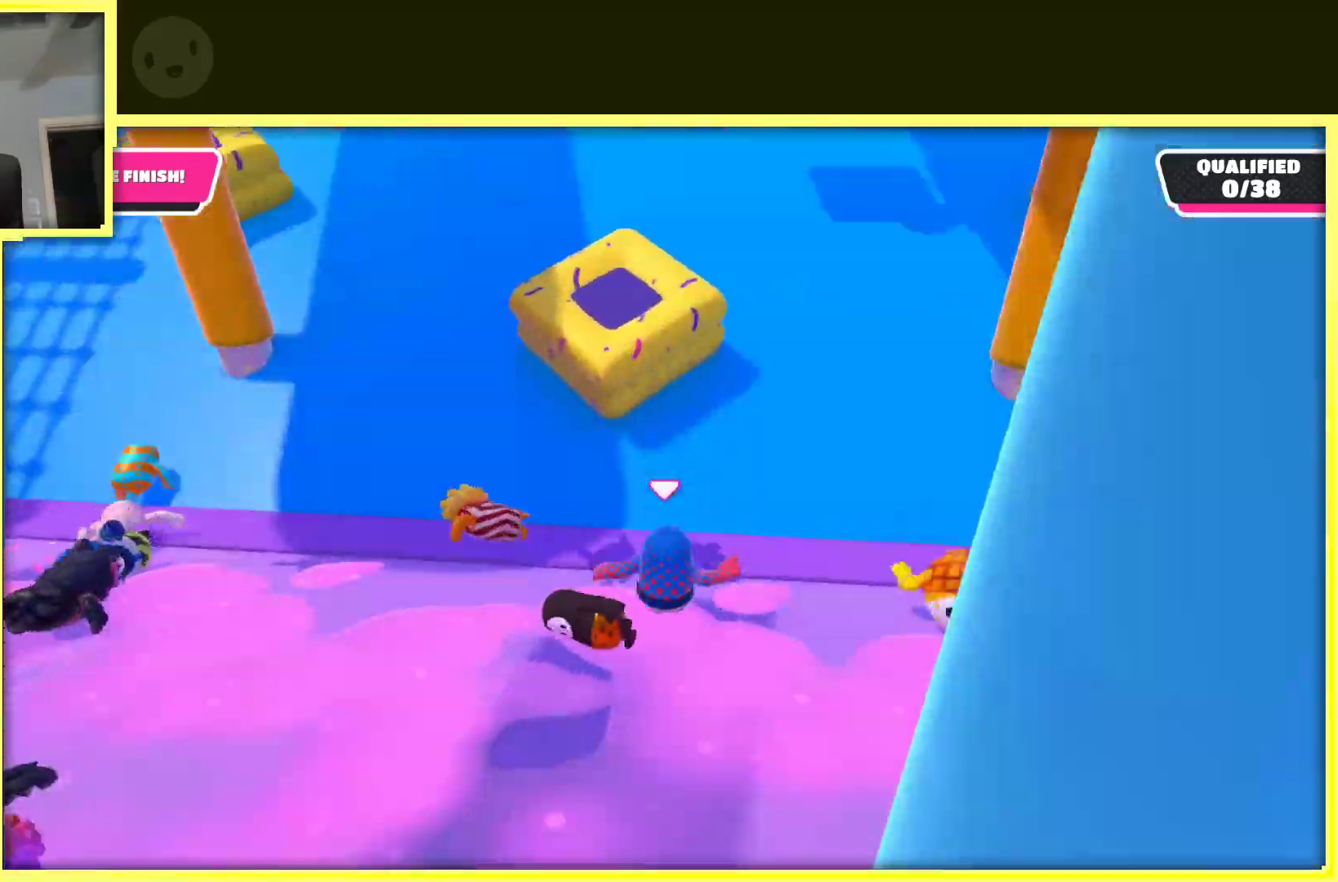
{"buttons": ["A"], "left_stick": "up-right", "right_stick": "center", "events": [[167, "left_stick", "up-right"], [333, "A", "down"]]}
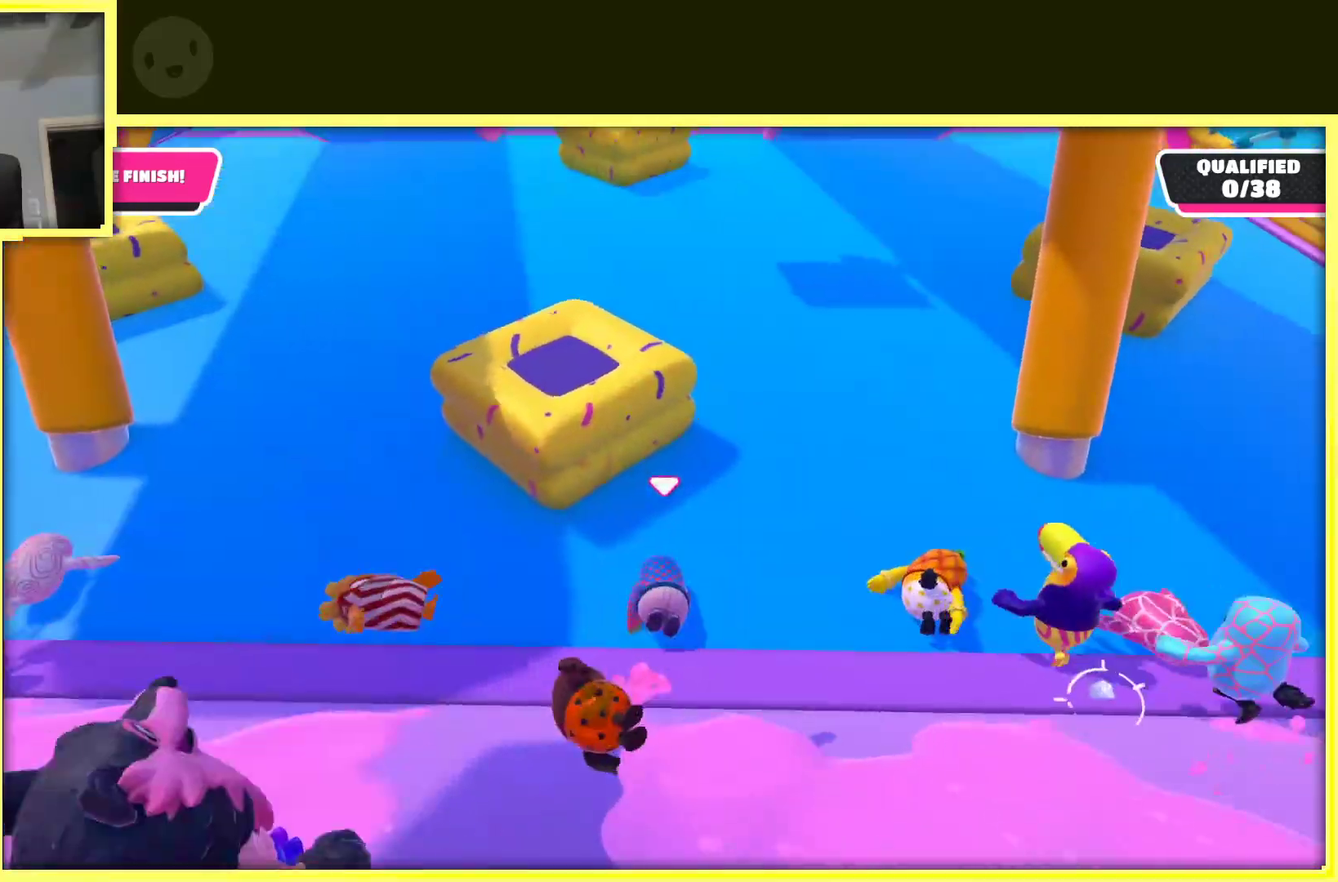
{"buttons": [], "left_stick": "up", "right_stick": "center", "events": [[17, "A", "up"], [283, "left_stick", "up"]]}
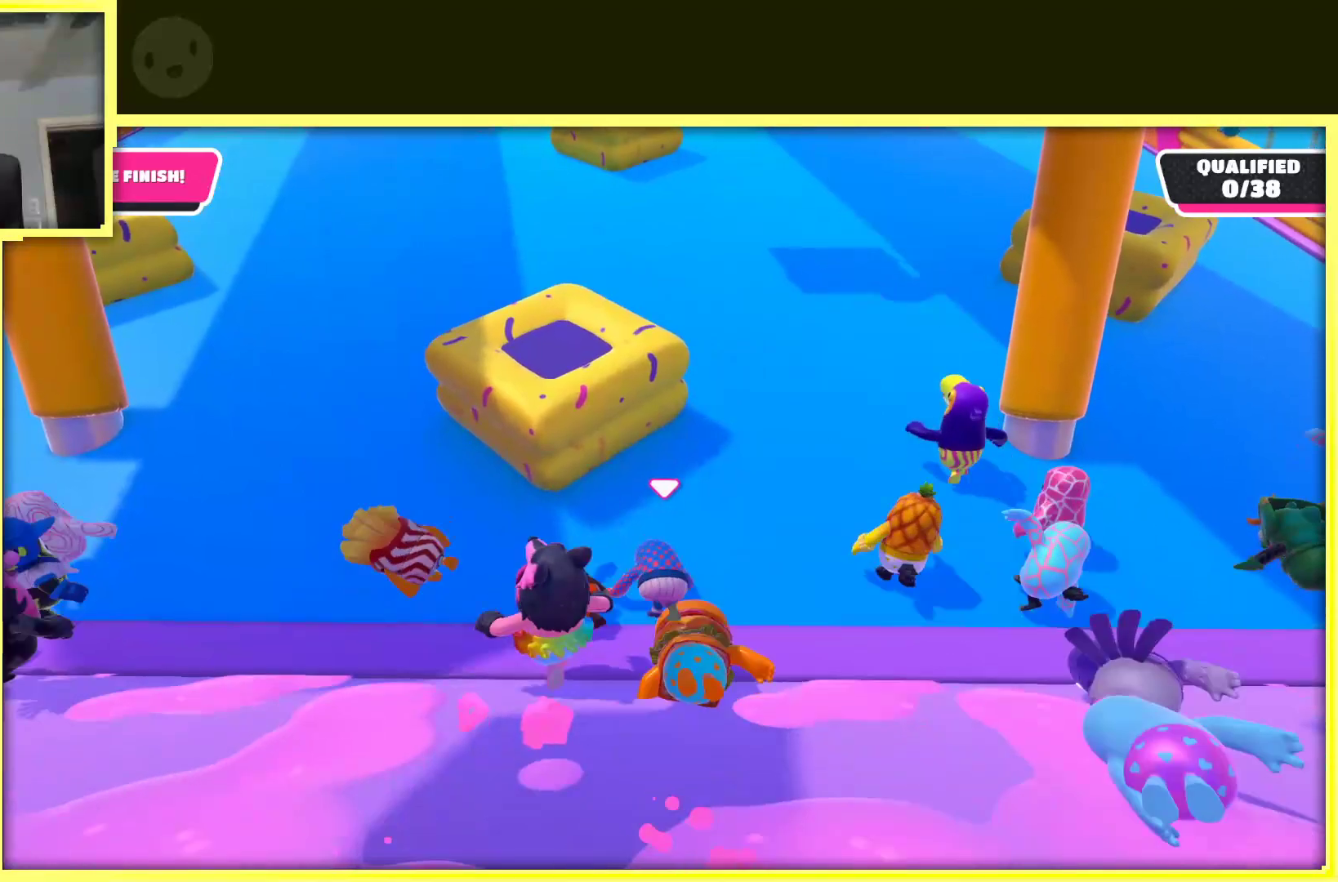
{"buttons": [], "left_stick": "up", "right_stick": "center", "events": [[17, "left_stick", "up-right"], [400, "left_stick", "up"]]}
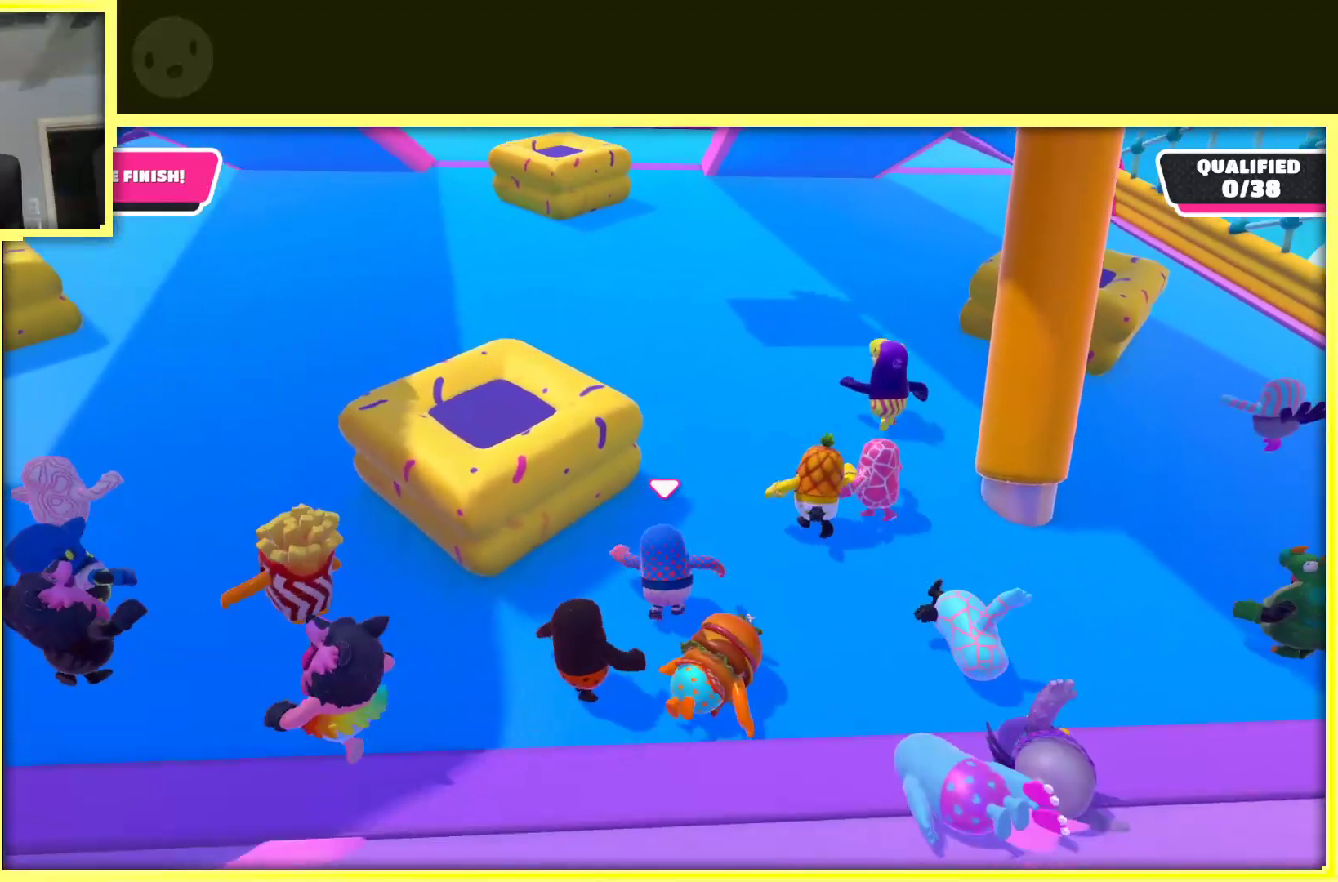
{"buttons": [], "left_stick": "up", "right_stick": "center", "events": []}
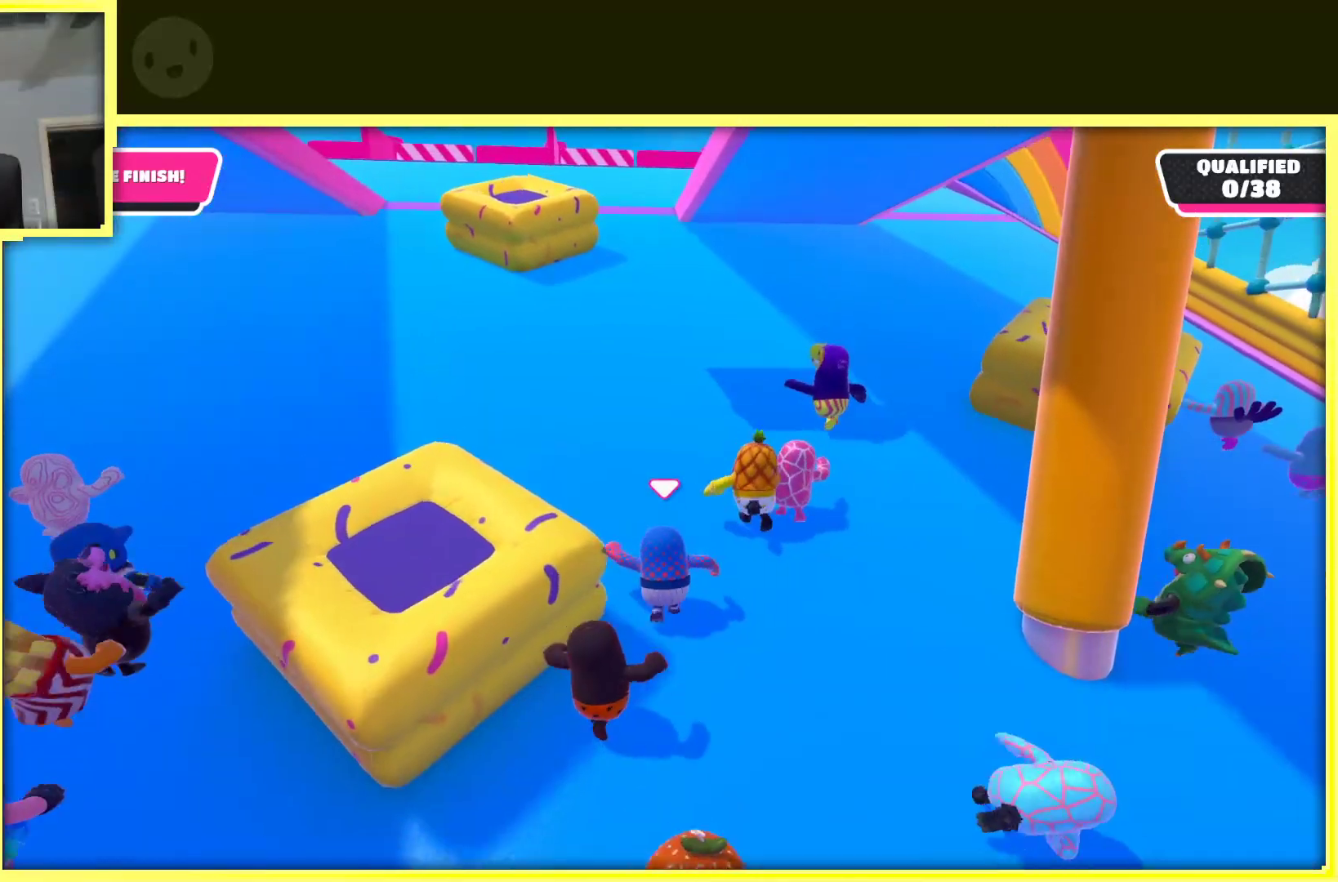
{"buttons": [], "left_stick": "up", "right_stick": "center", "events": []}
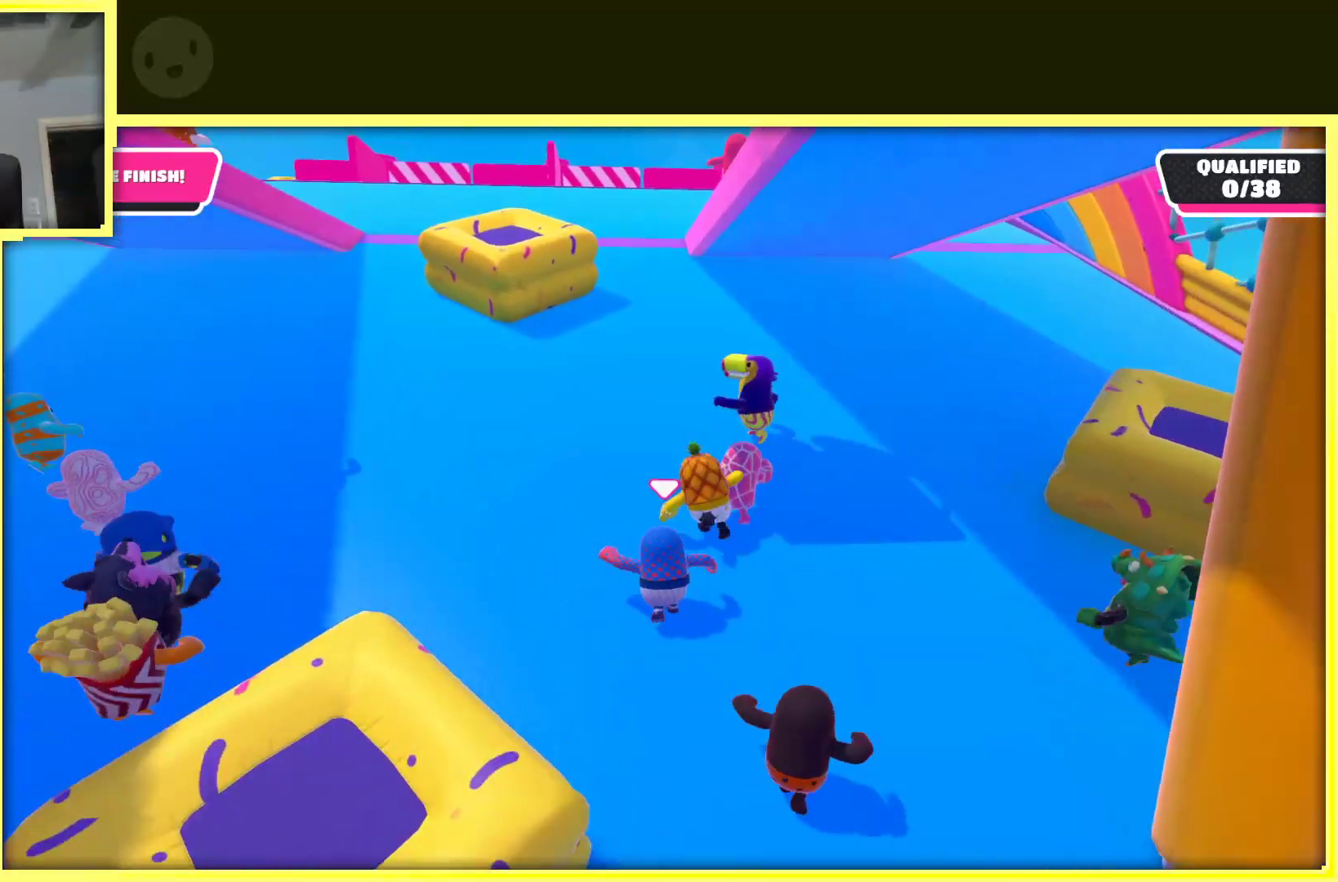
{"buttons": [], "left_stick": "up", "right_stick": "center", "events": [[283, "left_stick", "up-left"], [417, "left_stick", "up"]]}
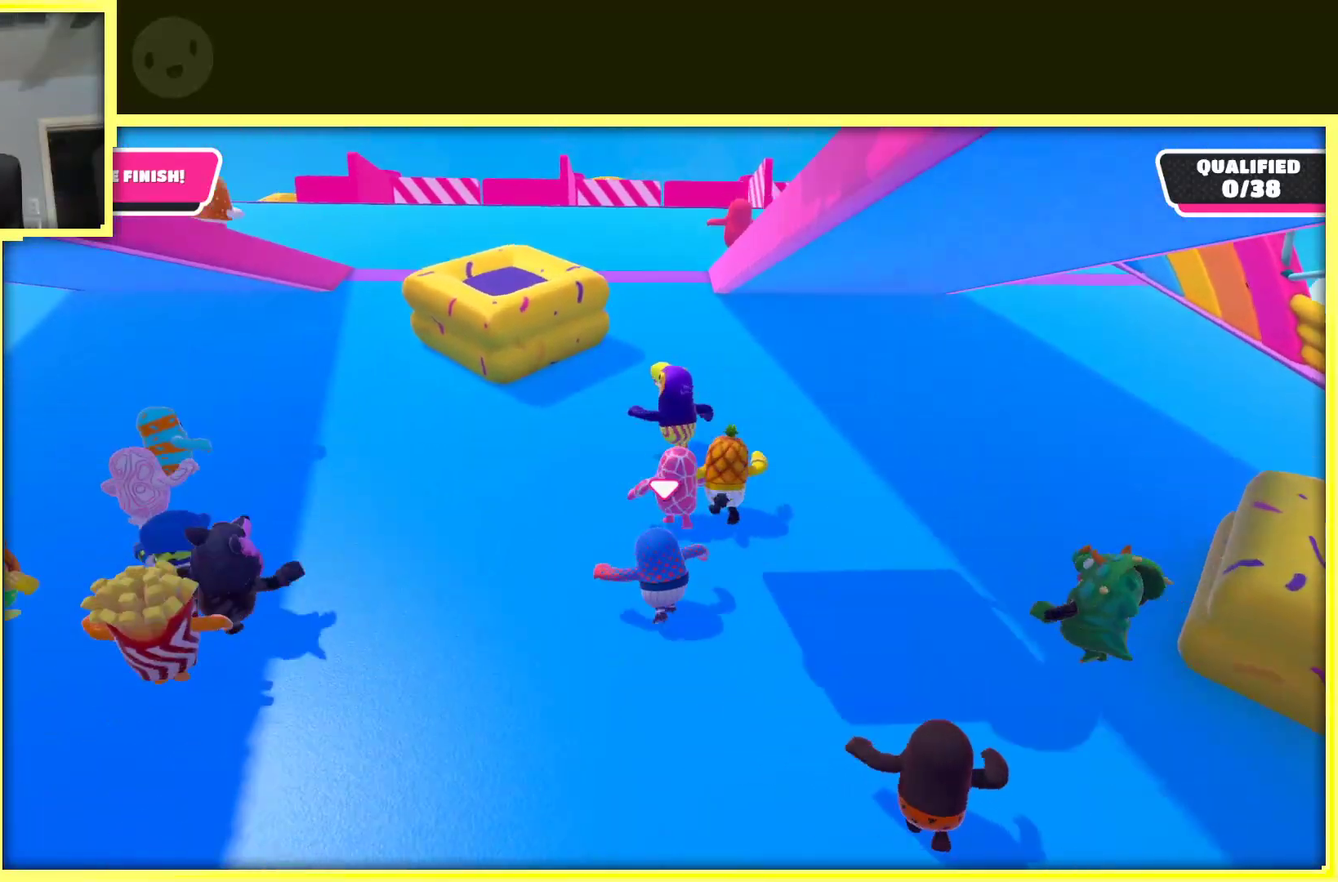
{"buttons": [], "left_stick": "up", "right_stick": "center", "events": []}
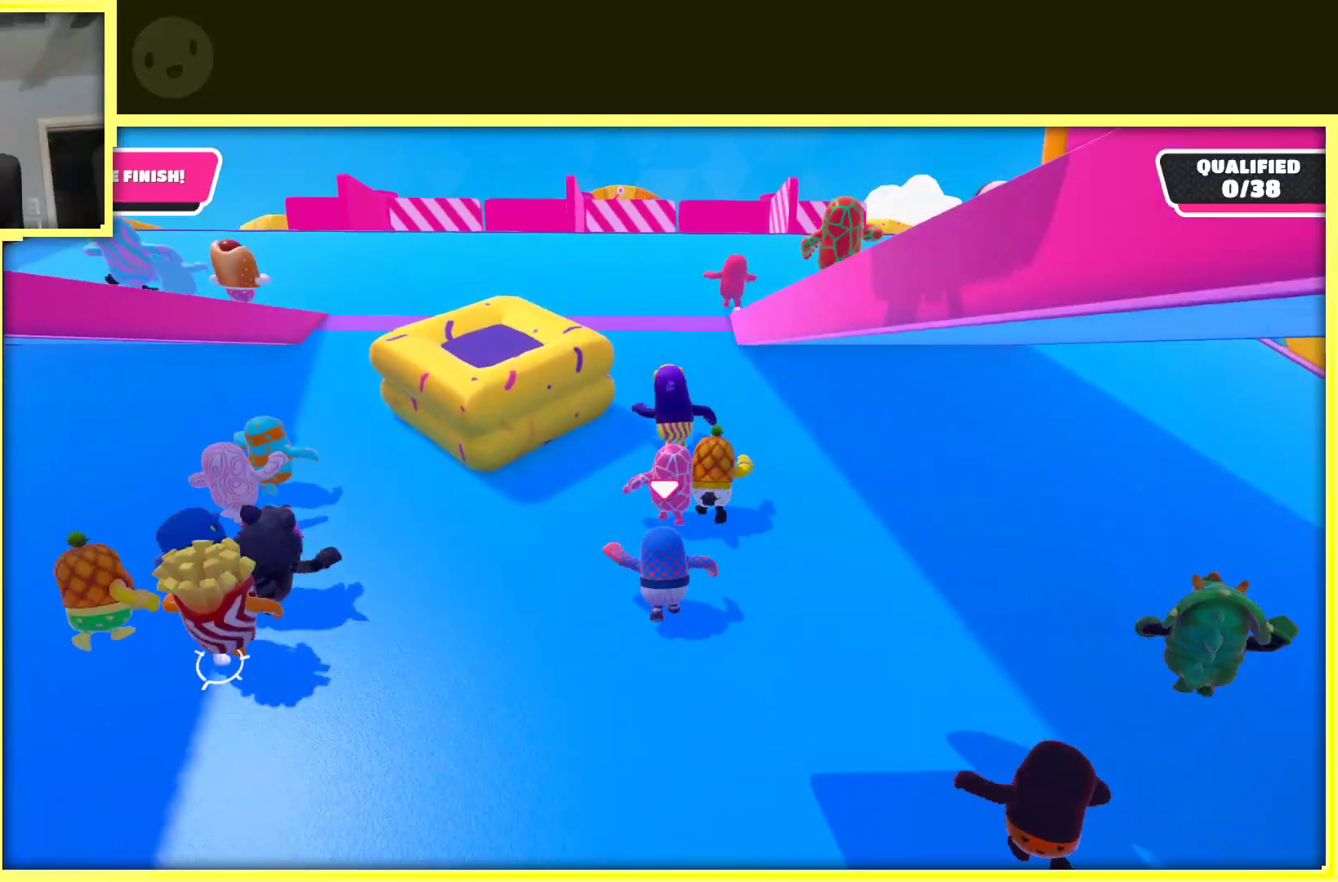
{"buttons": [], "left_stick": "up", "right_stick": "center", "events": []}
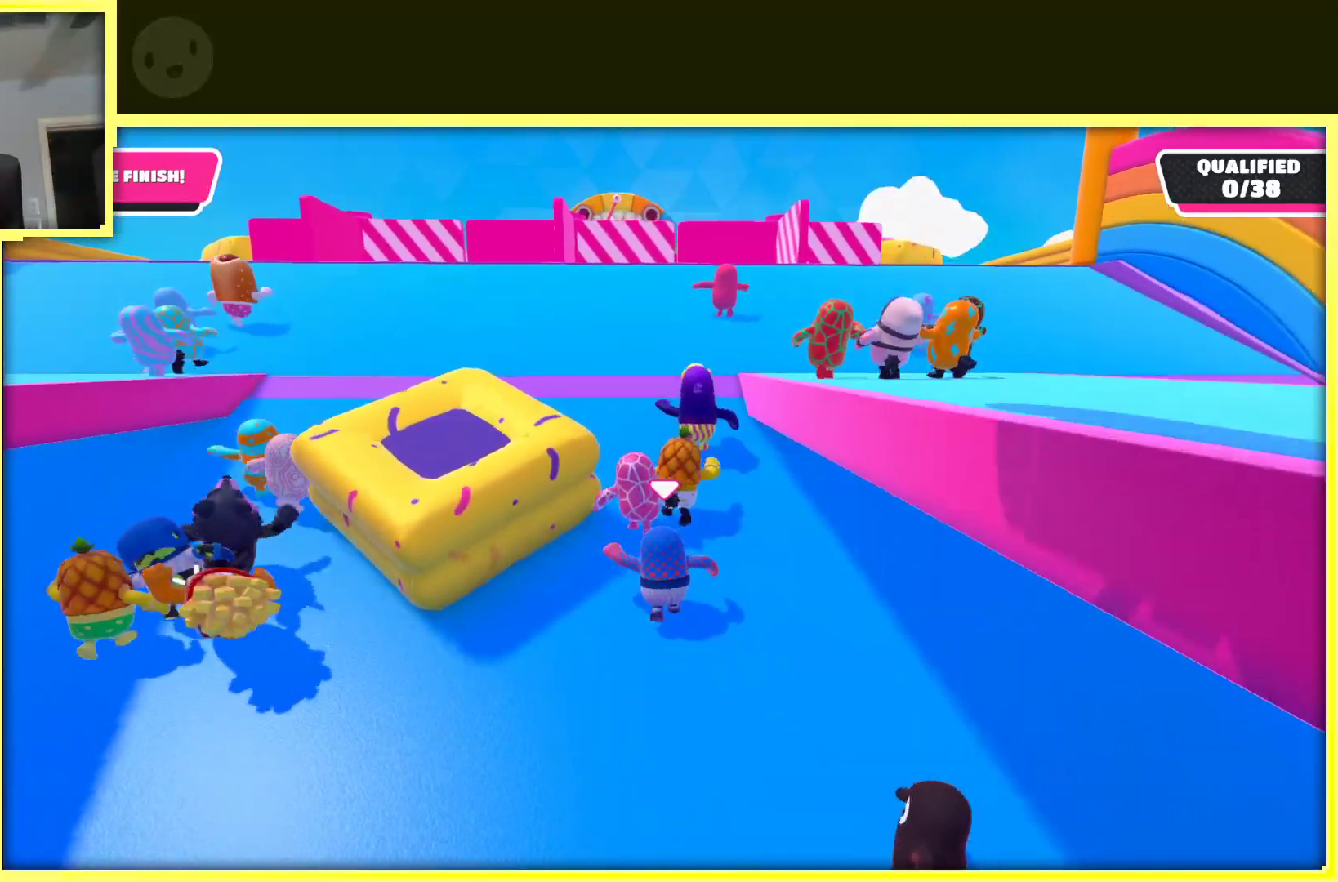
{"buttons": [], "left_stick": "up", "right_stick": "center", "events": []}
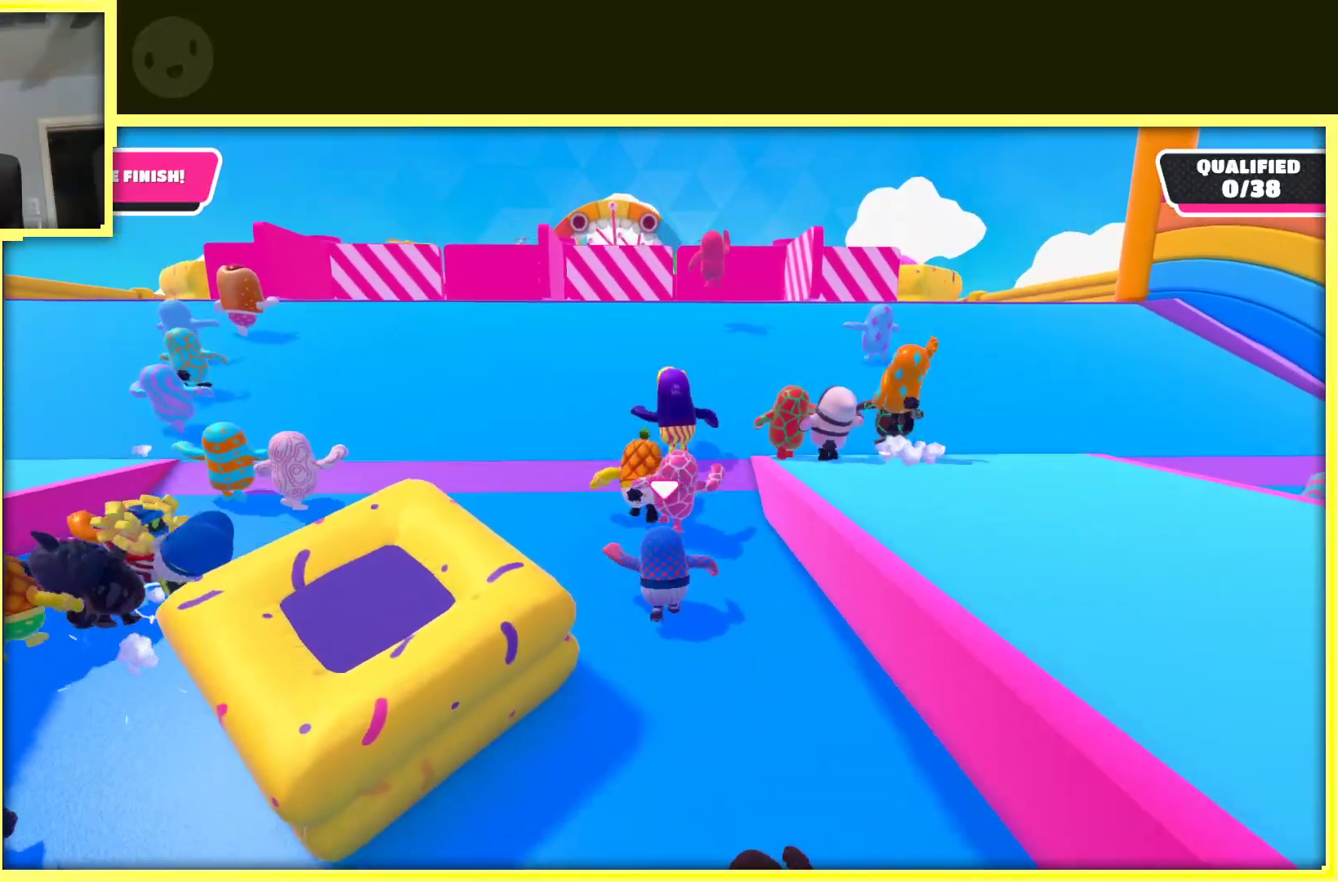
{"buttons": [], "left_stick": "up-right", "right_stick": "center", "events": [[400, "left_stick", "up-right"]]}
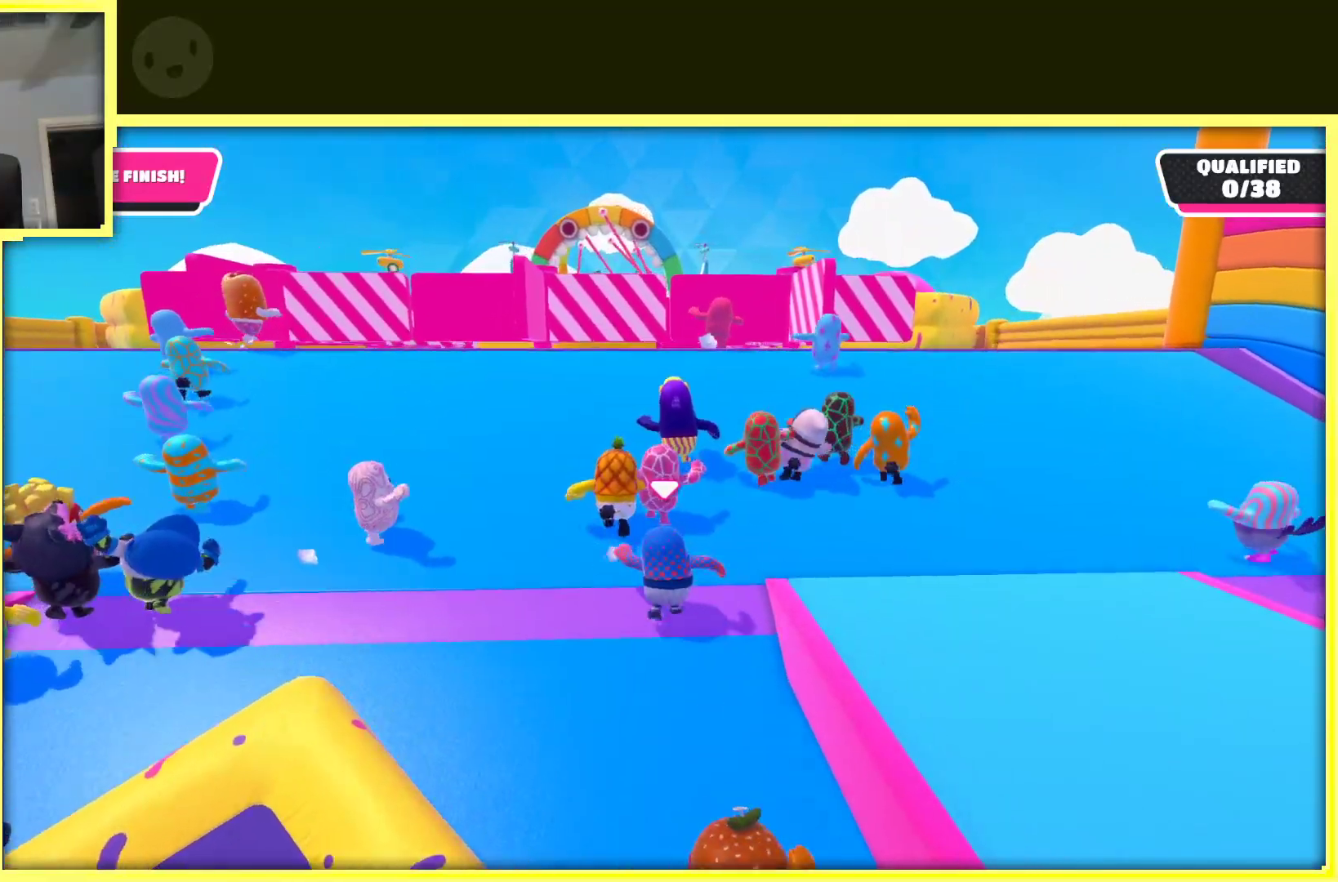
{"buttons": [], "left_stick": "up", "right_stick": "center", "events": [[33, "left_stick", "up"]]}
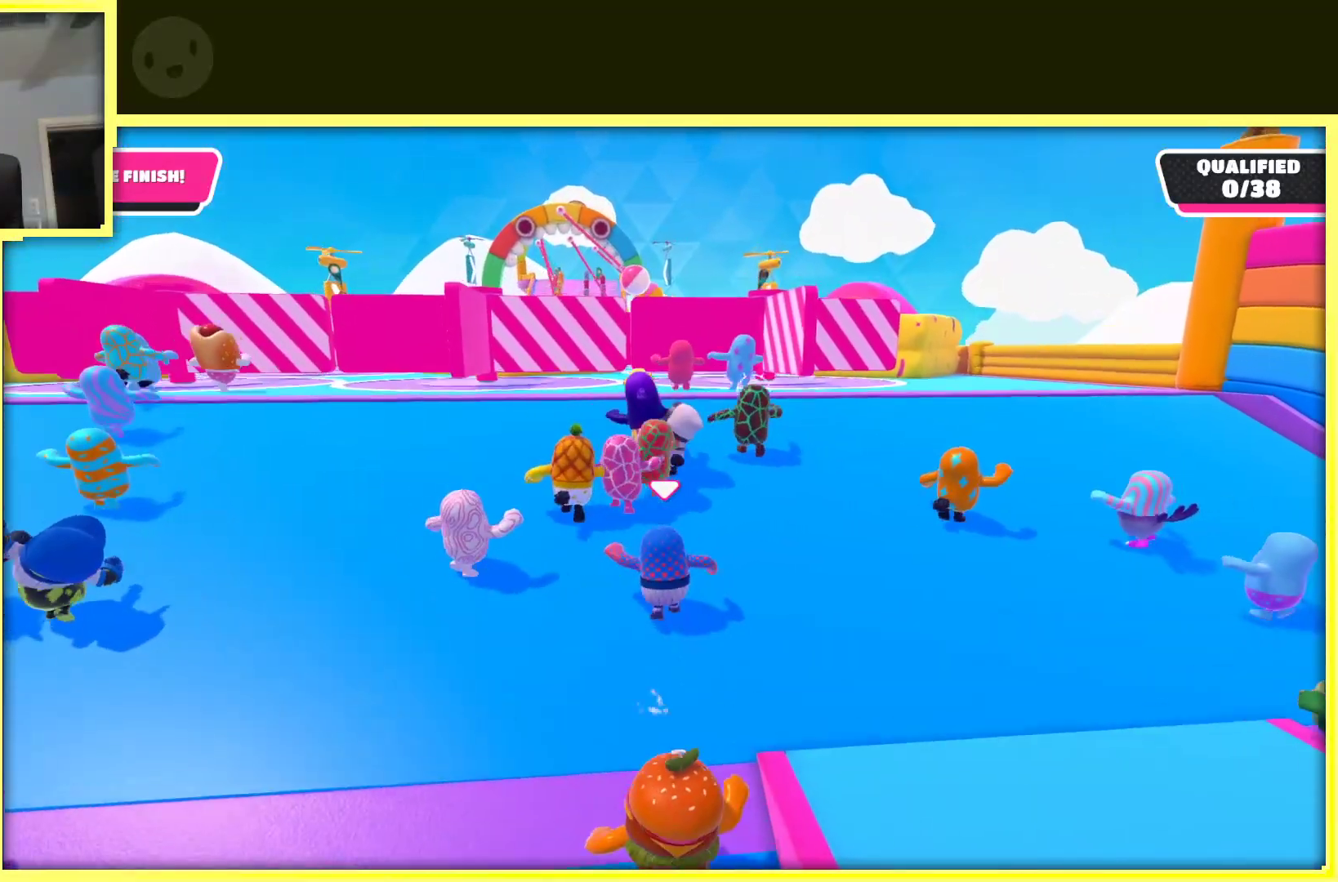
{"buttons": [], "left_stick": "up", "right_stick": "center", "events": []}
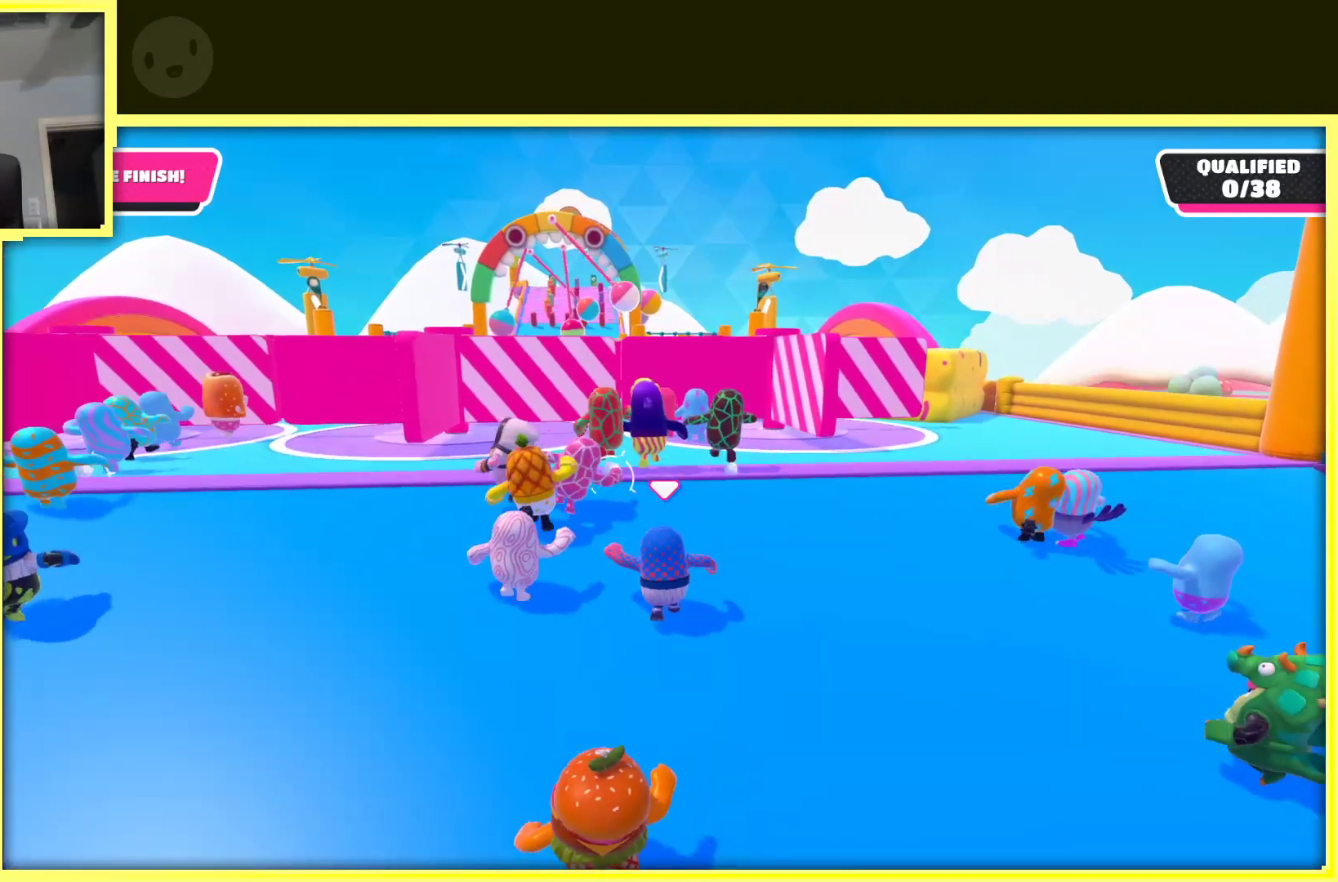
{"buttons": [], "left_stick": "up", "right_stick": "center", "events": []}
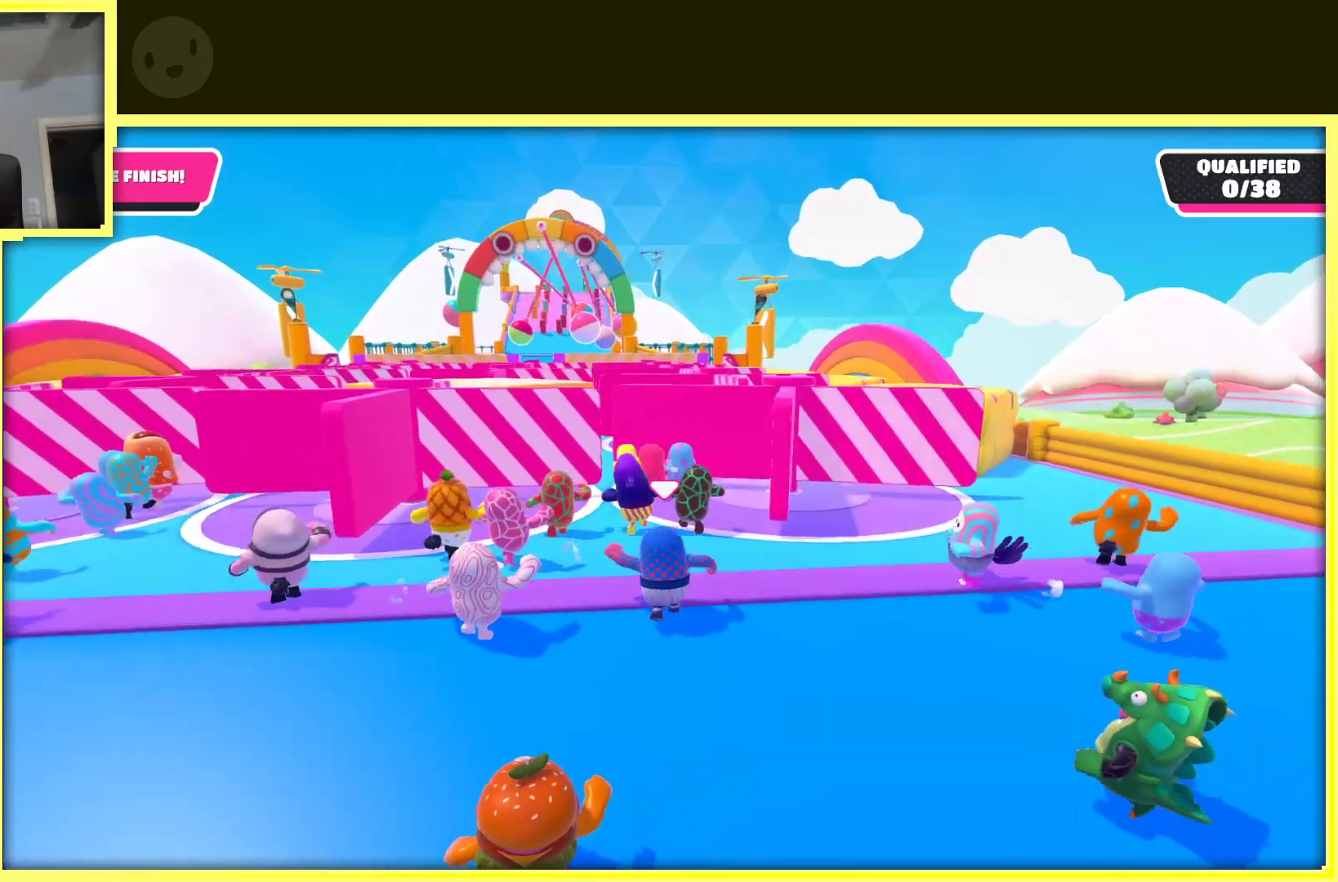
{"buttons": [], "left_stick": "up", "right_stick": "center", "events": []}
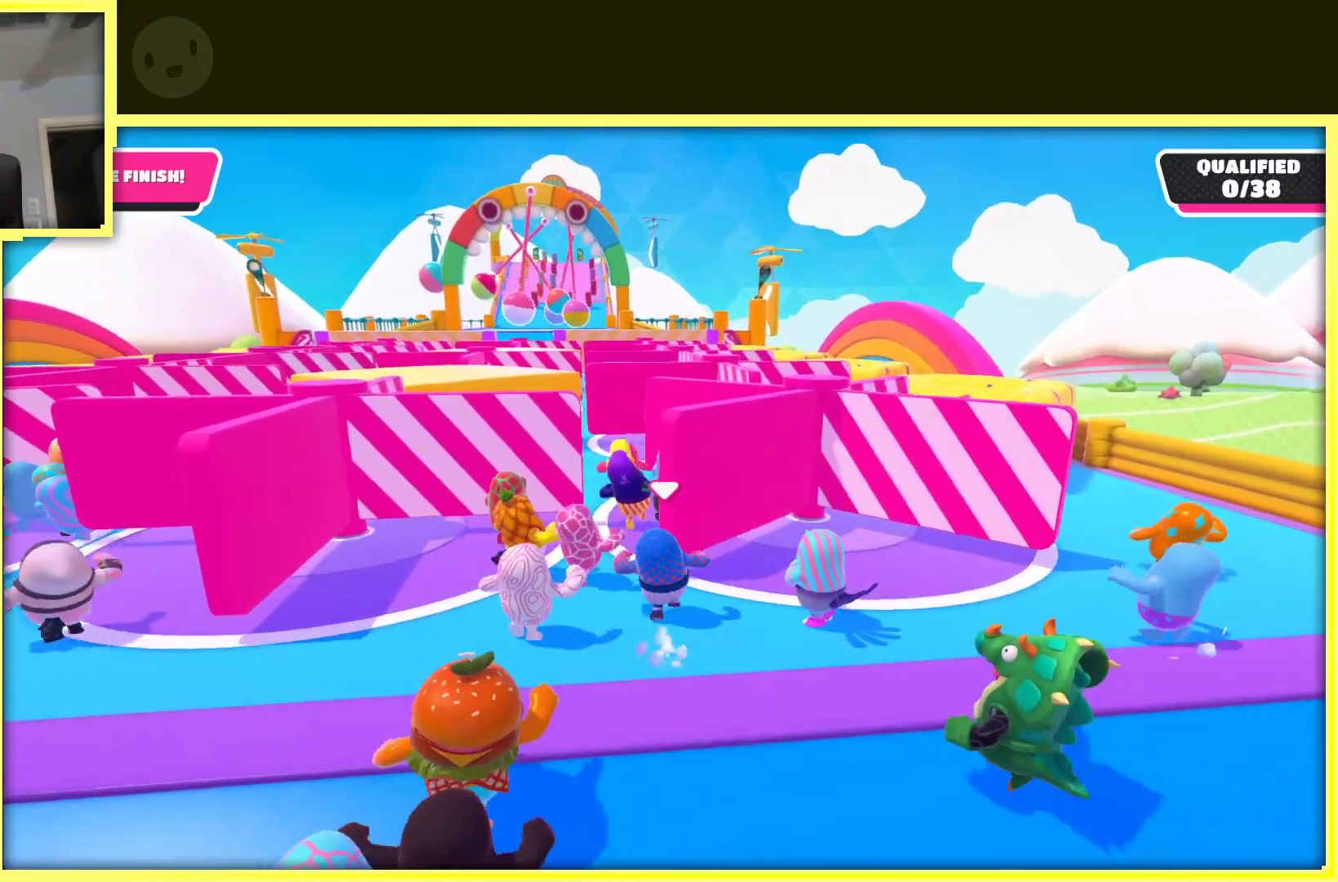
{"buttons": [], "left_stick": "up", "right_stick": "center", "events": []}
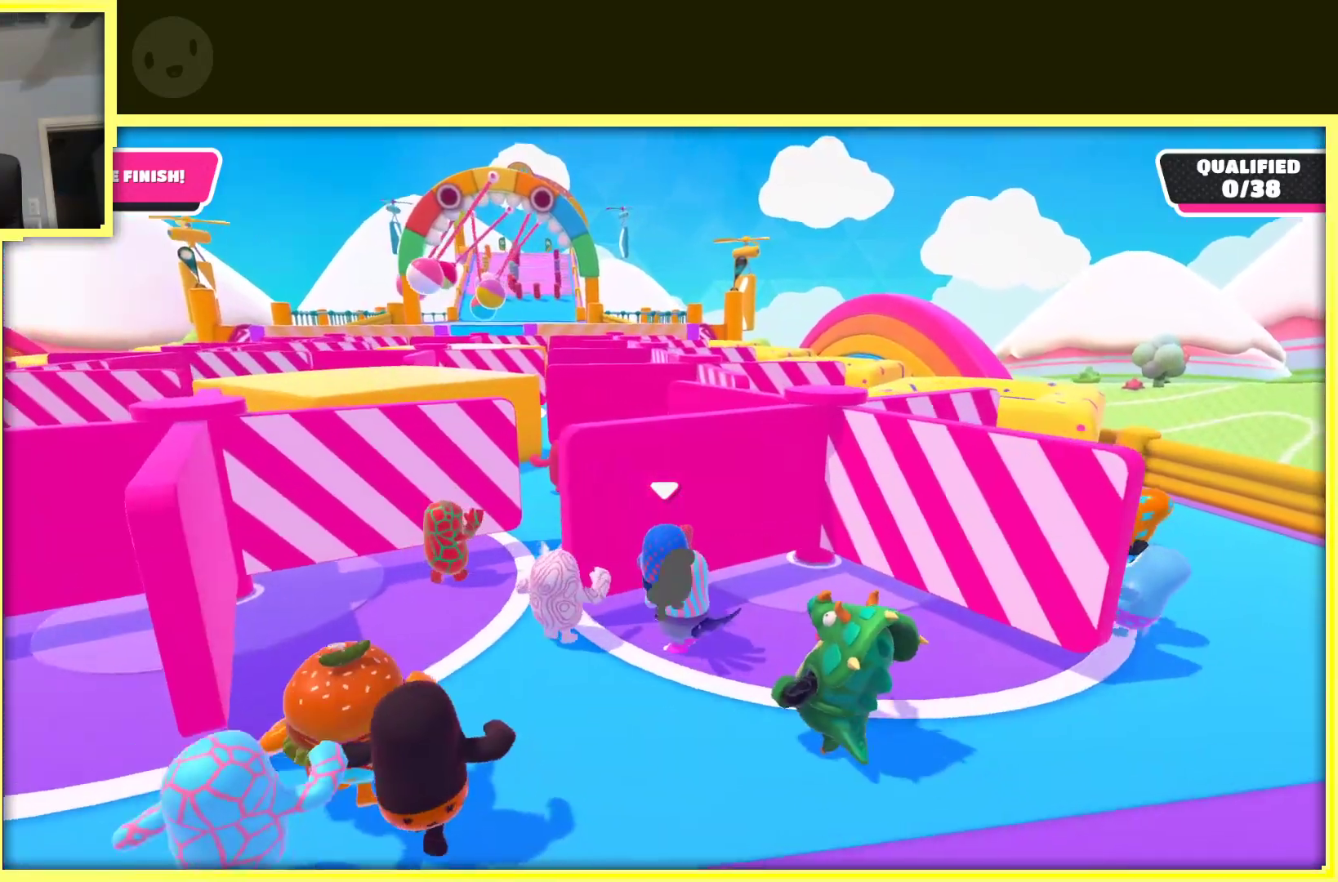
{"buttons": [], "left_stick": "up-left", "right_stick": "center", "events": [[133, "left_stick", "up-left"]]}
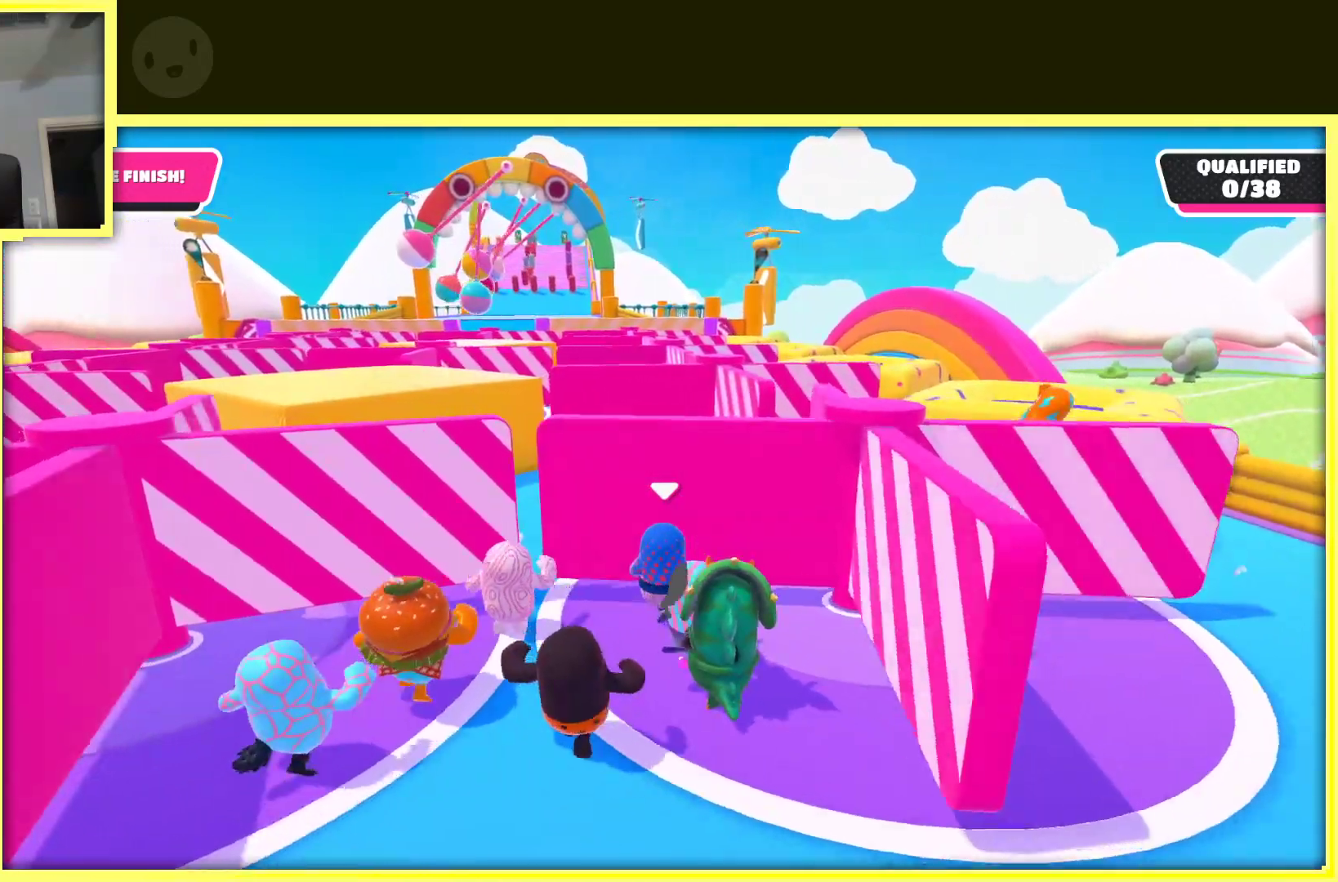
{"buttons": [], "left_stick": "up", "right_stick": "center", "events": [[17, "left_stick", "up"]]}
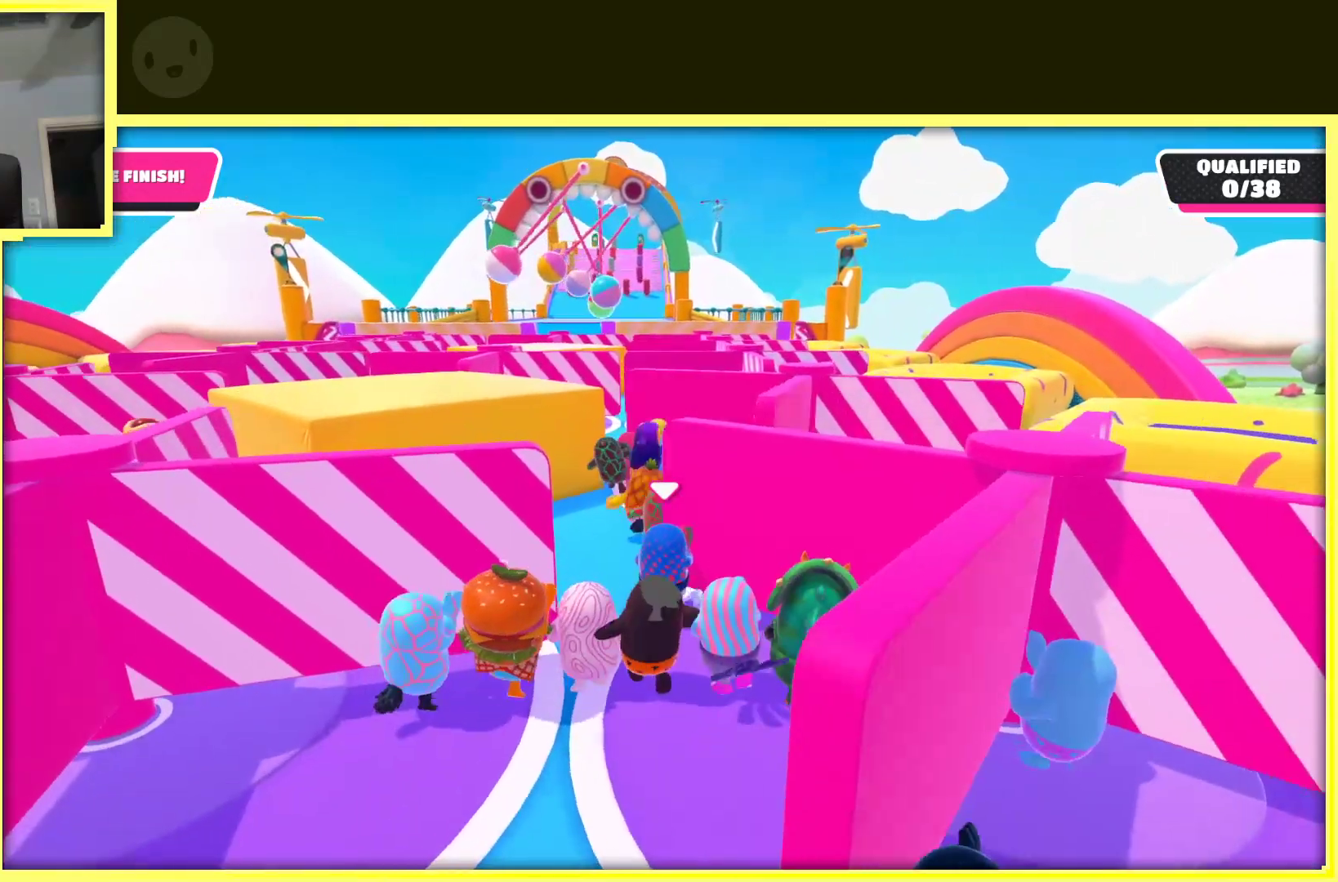
{"buttons": [], "left_stick": "up", "right_stick": "center", "events": []}
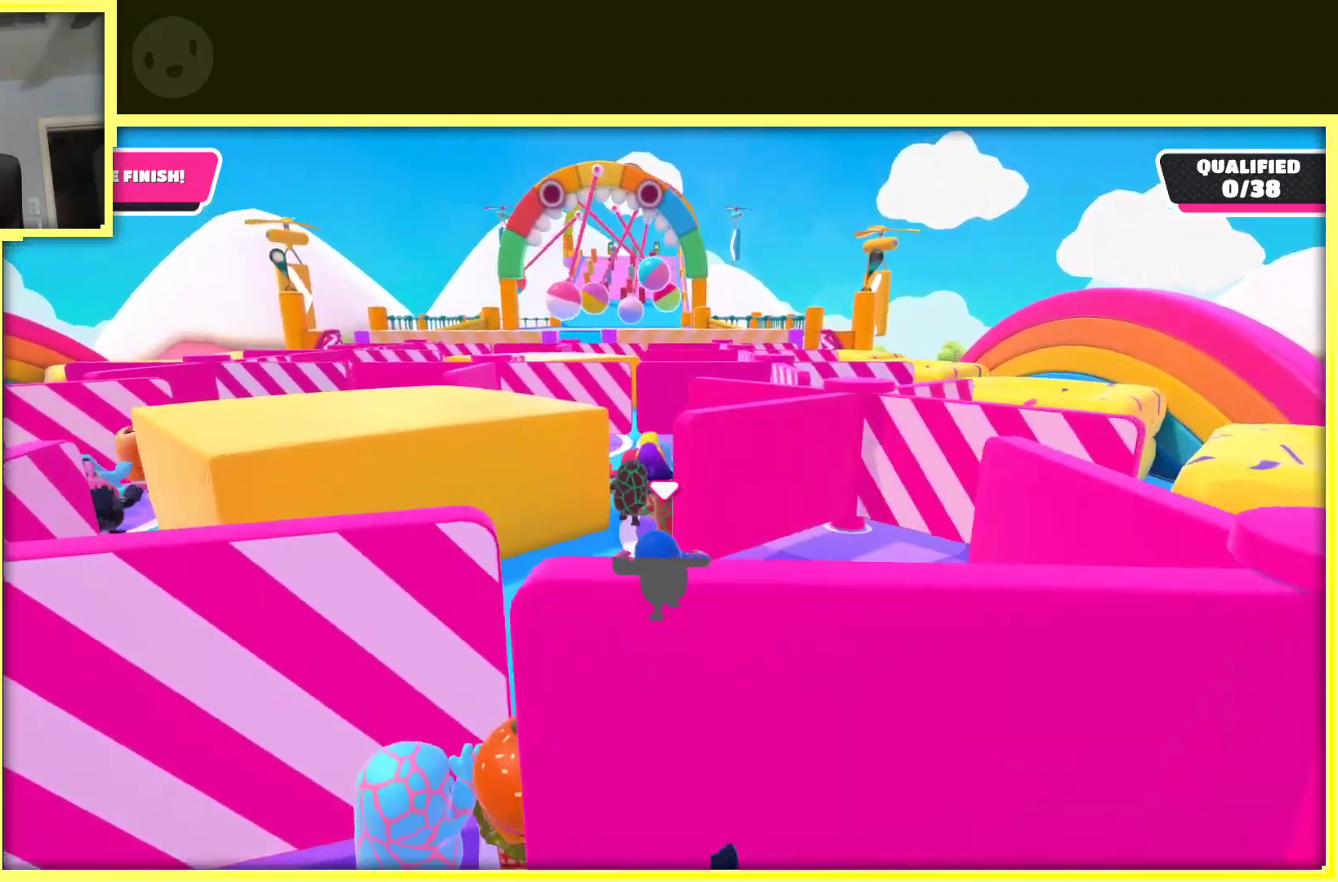
{"buttons": [], "left_stick": "up", "right_stick": "center", "events": []}
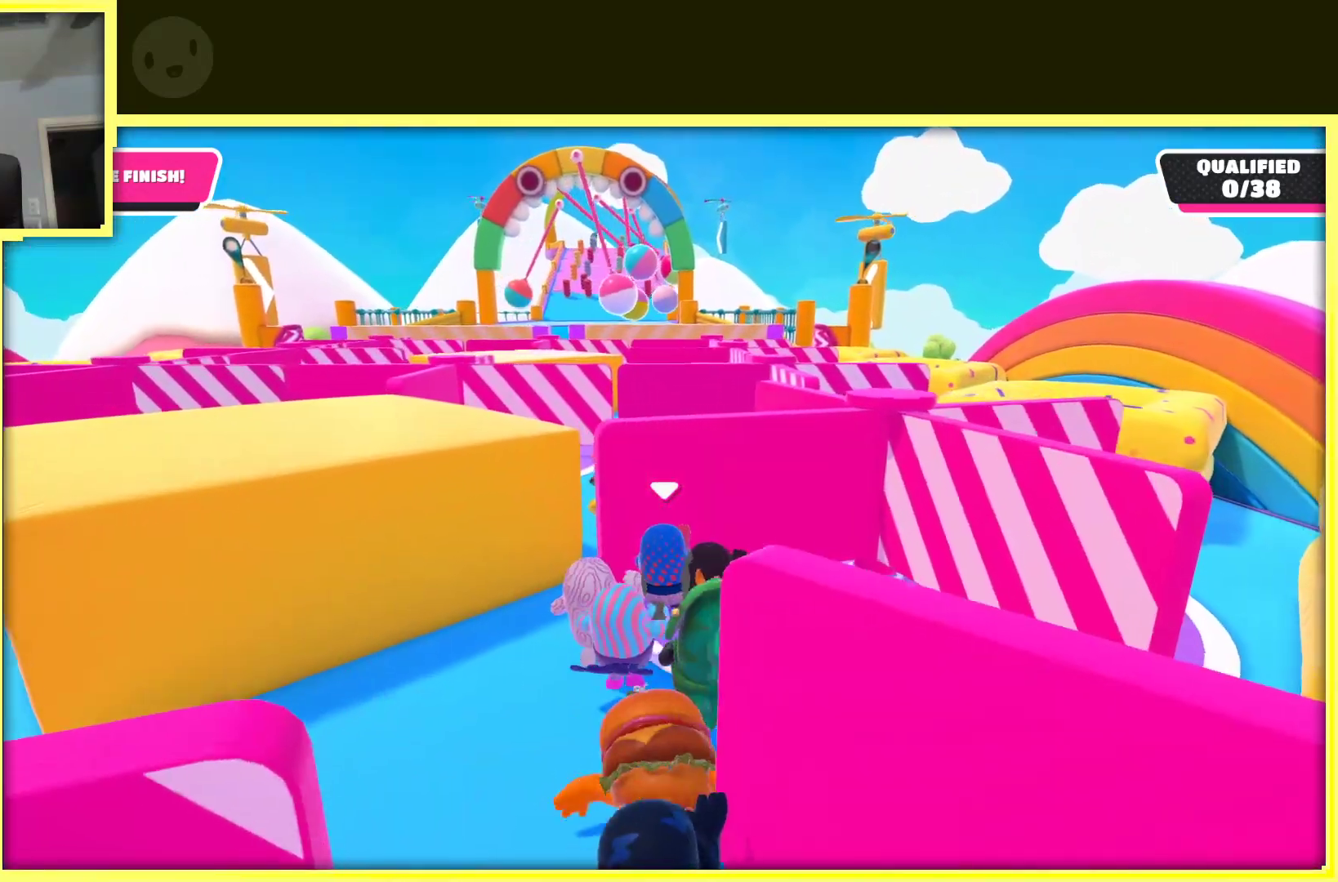
{"buttons": [], "left_stick": "up", "right_stick": "center", "events": [[150, "left_stick", "up-left"], [417, "left_stick", "up"]]}
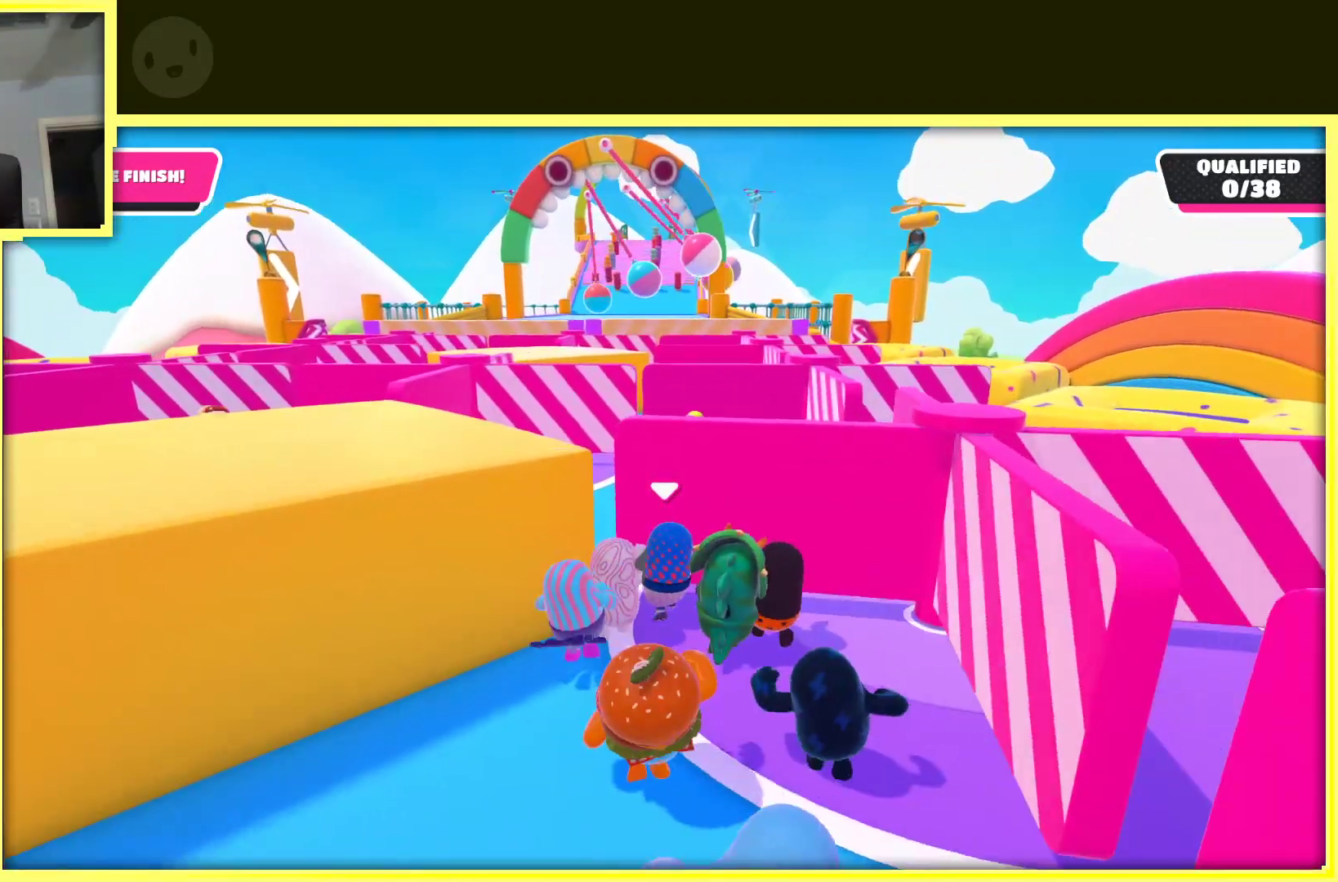
{"buttons": [], "left_stick": "up", "right_stick": "center", "events": []}
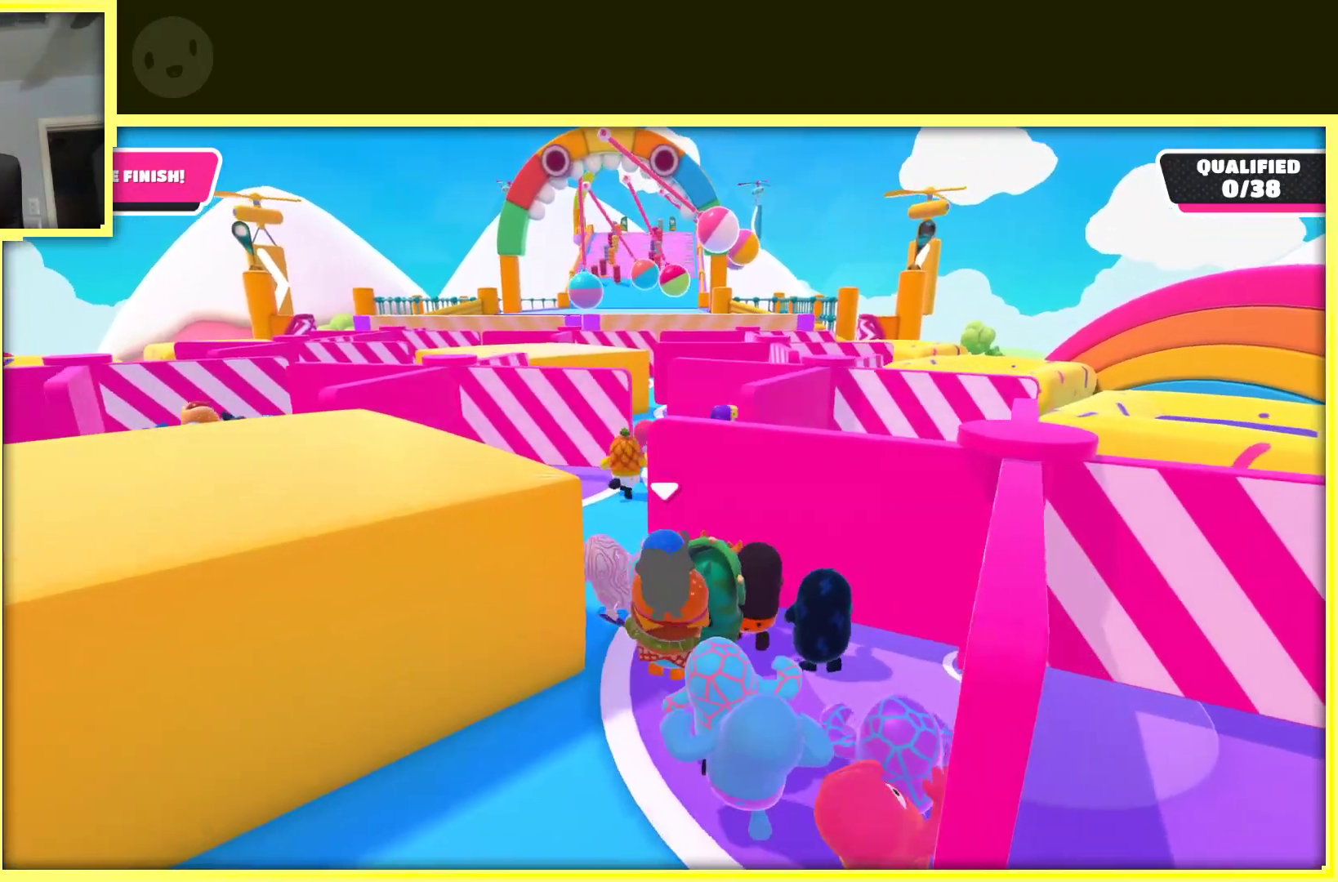
{"buttons": [], "left_stick": "up", "right_stick": "center", "events": [[250, "left_stick", "up-left"], [417, "left_stick", "up"]]}
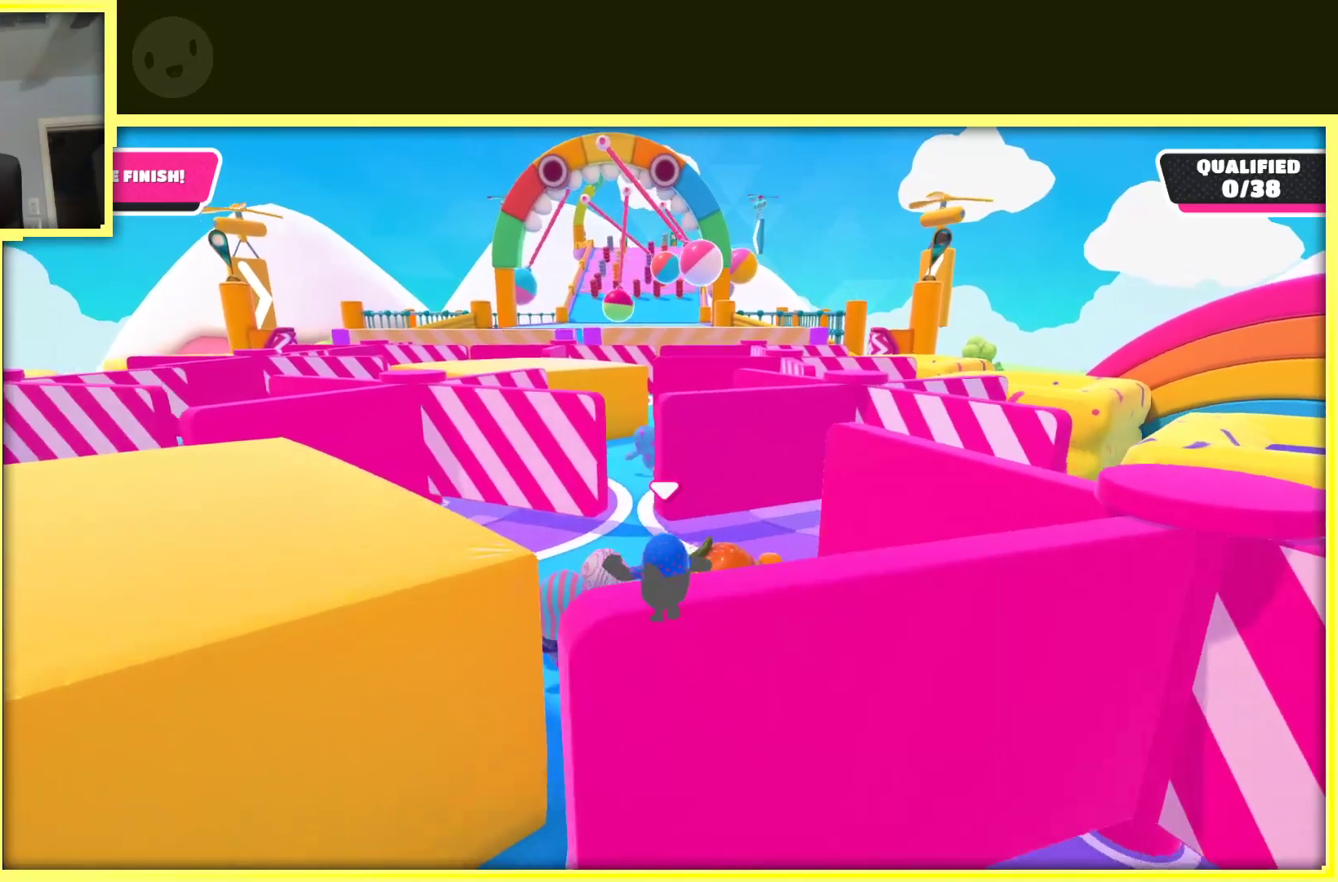
{"buttons": [], "left_stick": "up", "right_stick": "center", "events": []}
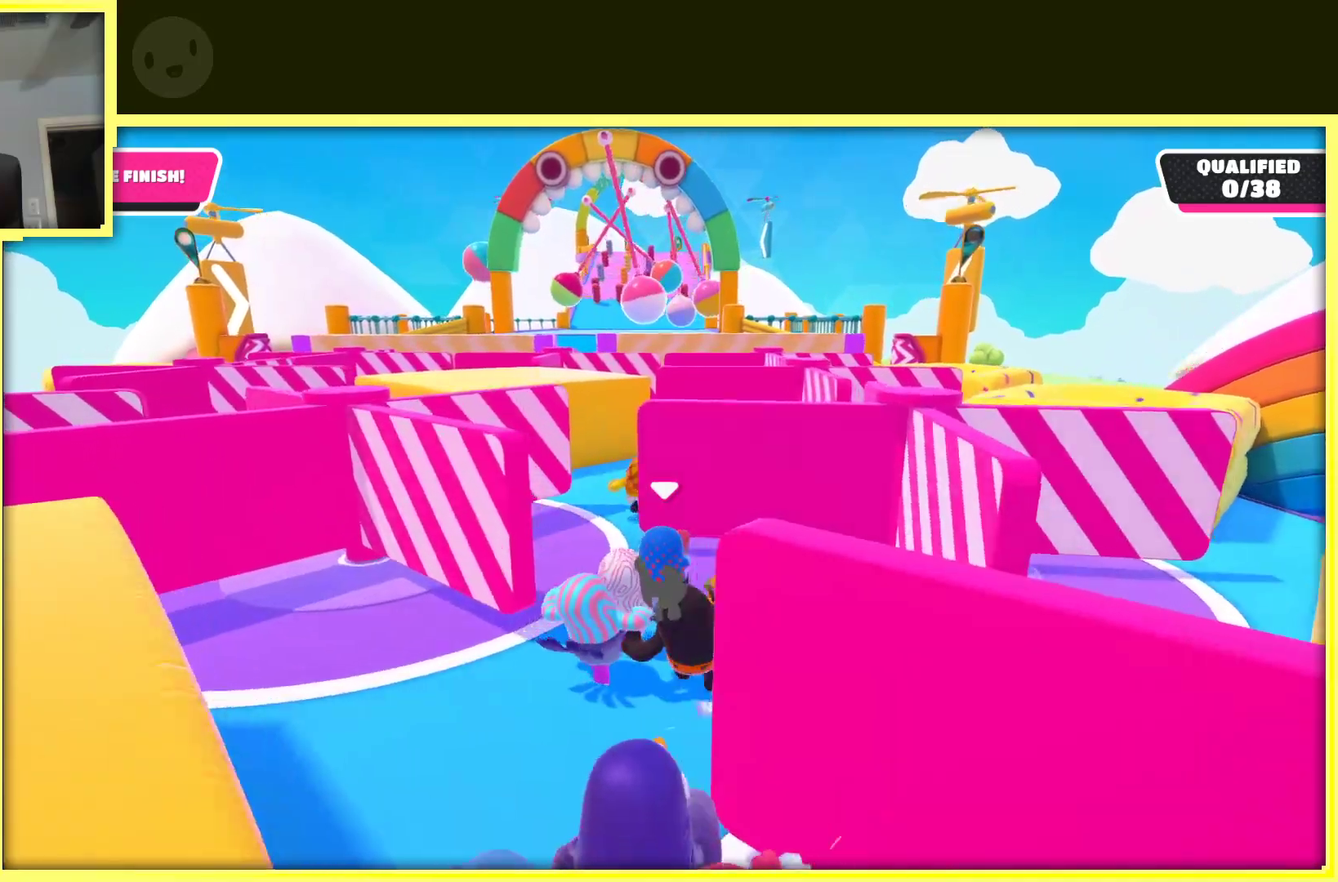
{"buttons": [], "left_stick": "up", "right_stick": "down", "events": [[250, "right_stick", "down"]]}
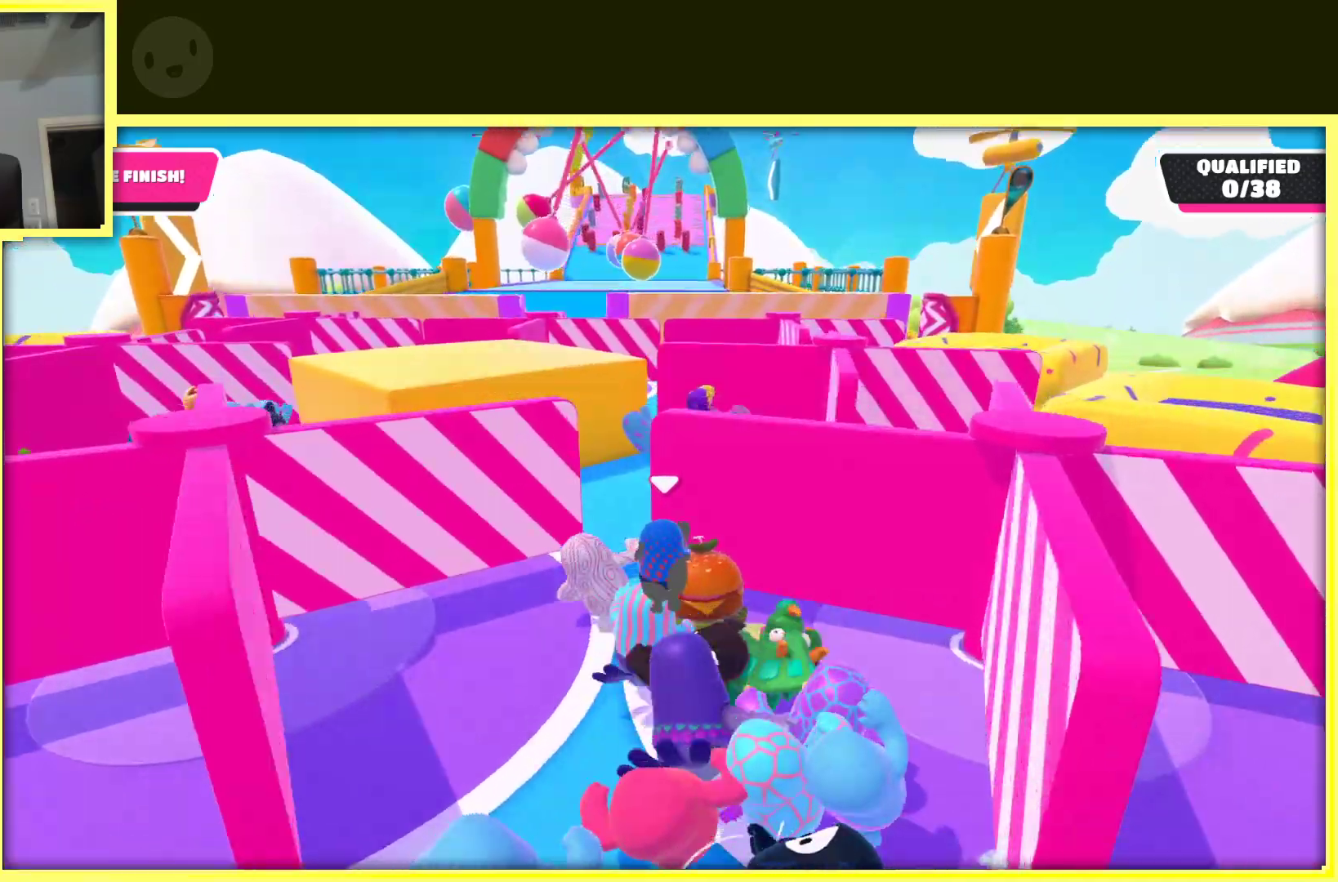
{"buttons": [], "left_stick": "up", "right_stick": "center", "events": [[83, "right_stick", "center"]]}
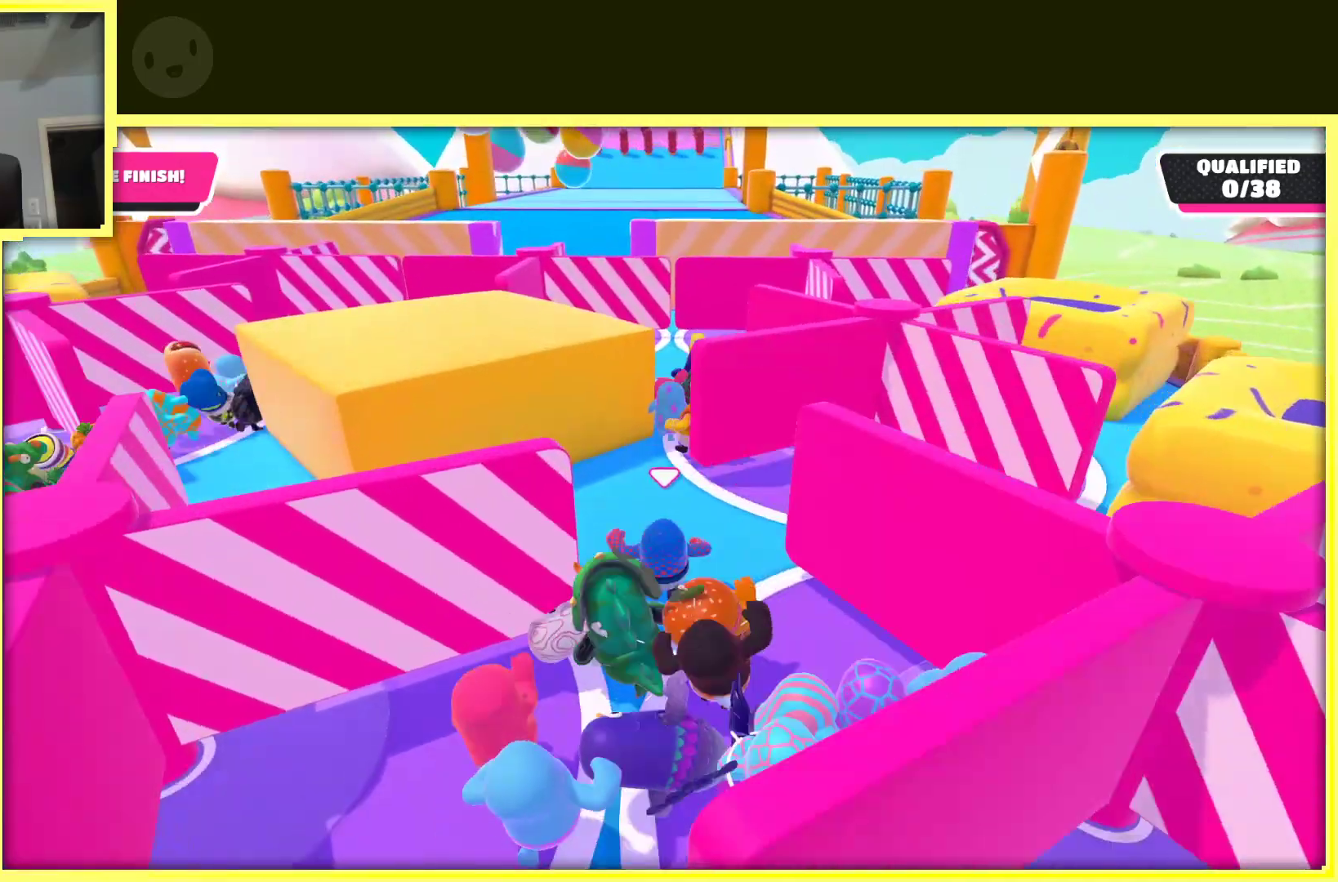
{"buttons": [], "left_stick": "up", "right_stick": "center", "events": [[100, "left_stick", "up-right"], [400, "left_stick", "up"]]}
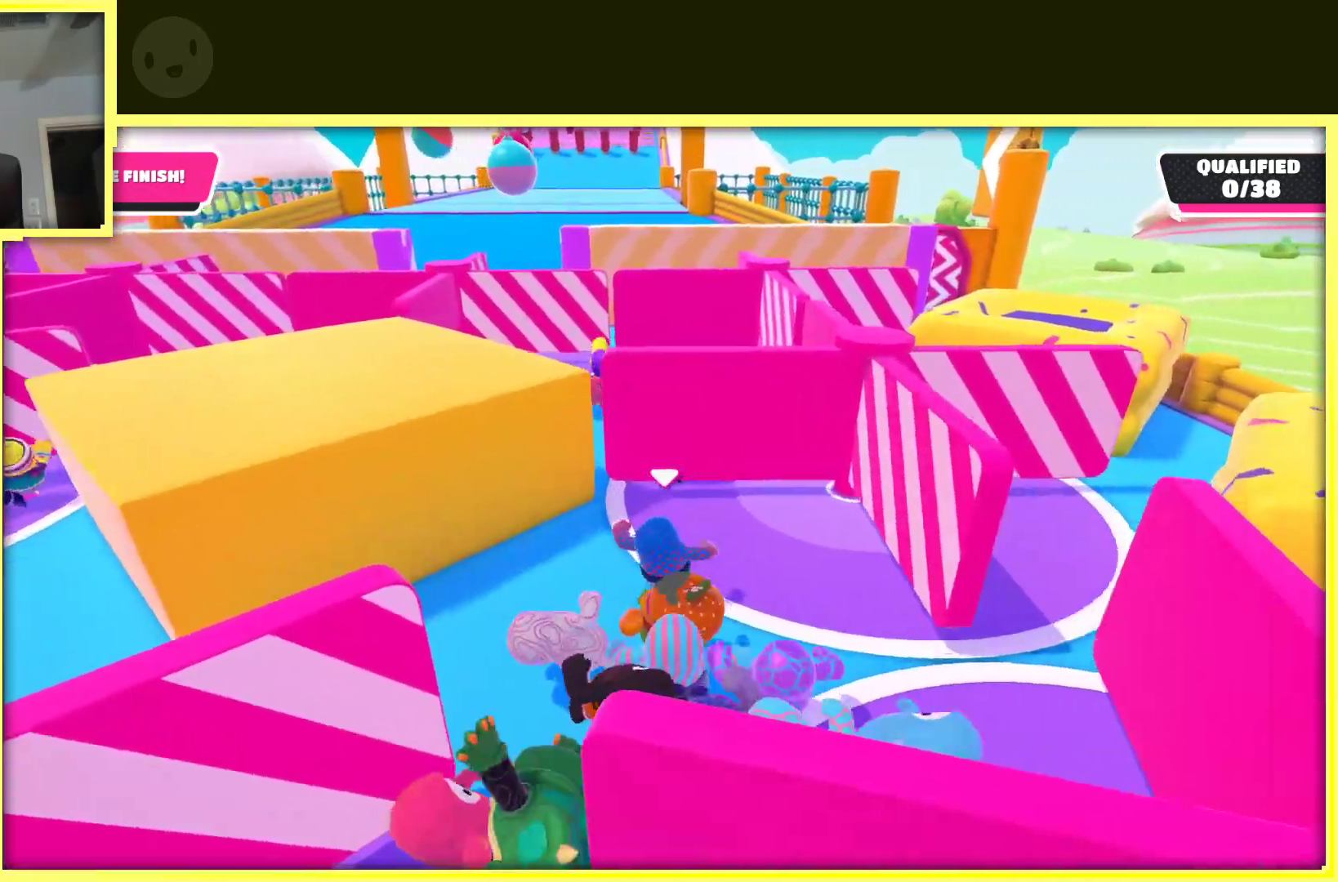
{"buttons": [], "left_stick": "up", "right_stick": "center", "events": []}